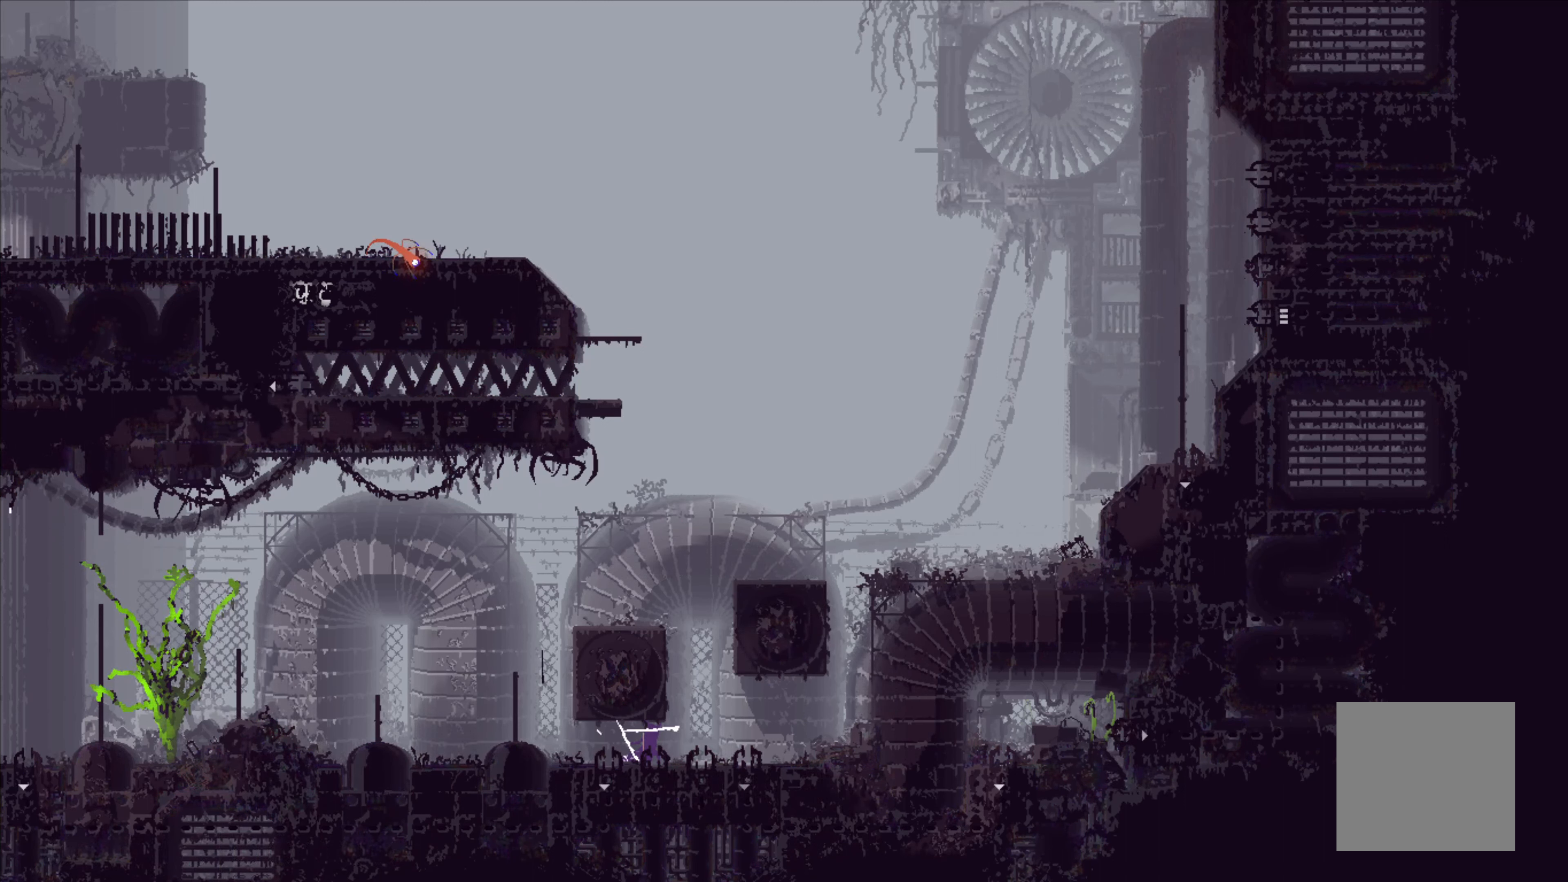
Gameplay with a controller (Xbox layout); each line is a JSON object with the inputs held at the frame after it. "events" lists button and stick changes between this image and that frame as [ms after this image, input, new state], when the widget could be followed in between. Not read: right_stick.
{"buttons": [], "left_stick": "right", "events": [[400, "left_stick", "right"], [417, "X", "up"]]}
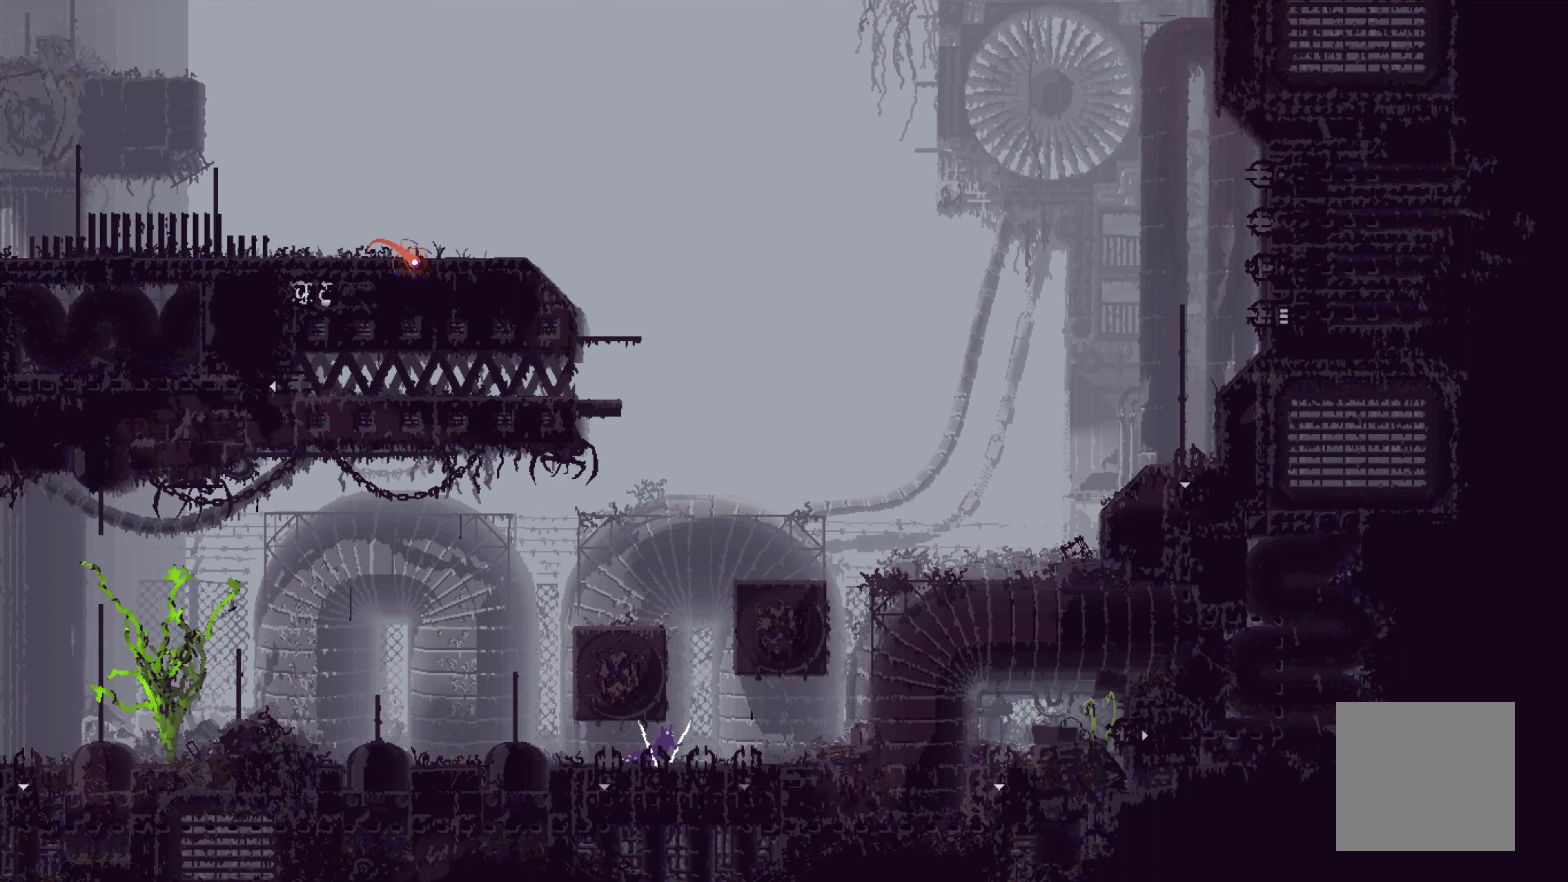
{"buttons": [], "left_stick": "down", "events": [[300, "left_stick", "down"]]}
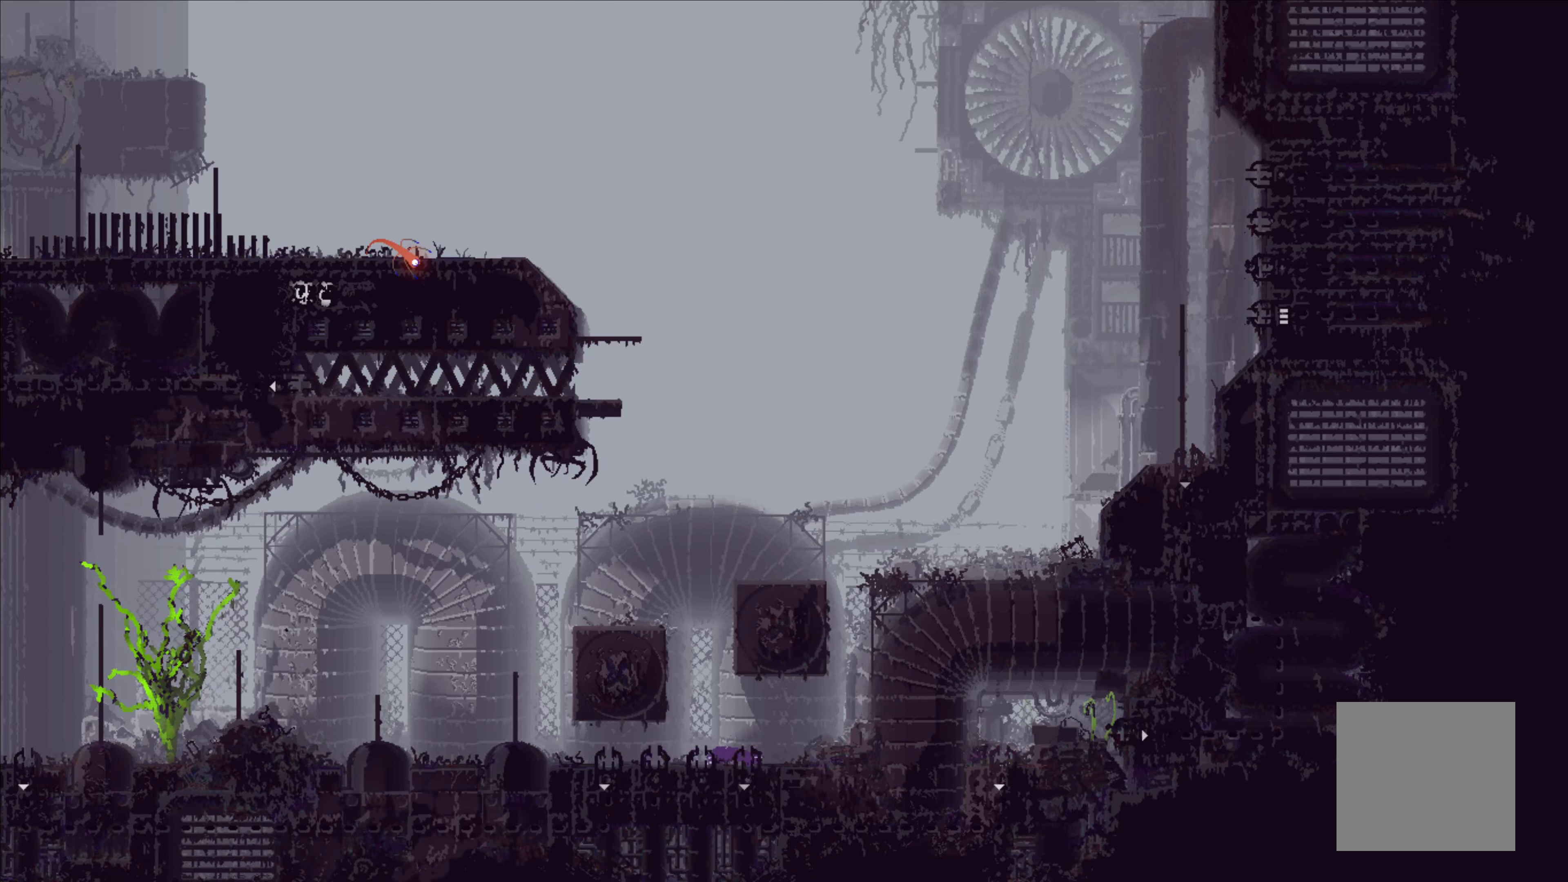
{"buttons": [], "left_stick": "right", "events": [[400, "left_stick", "down-right"], [500, "left_stick", "right"]]}
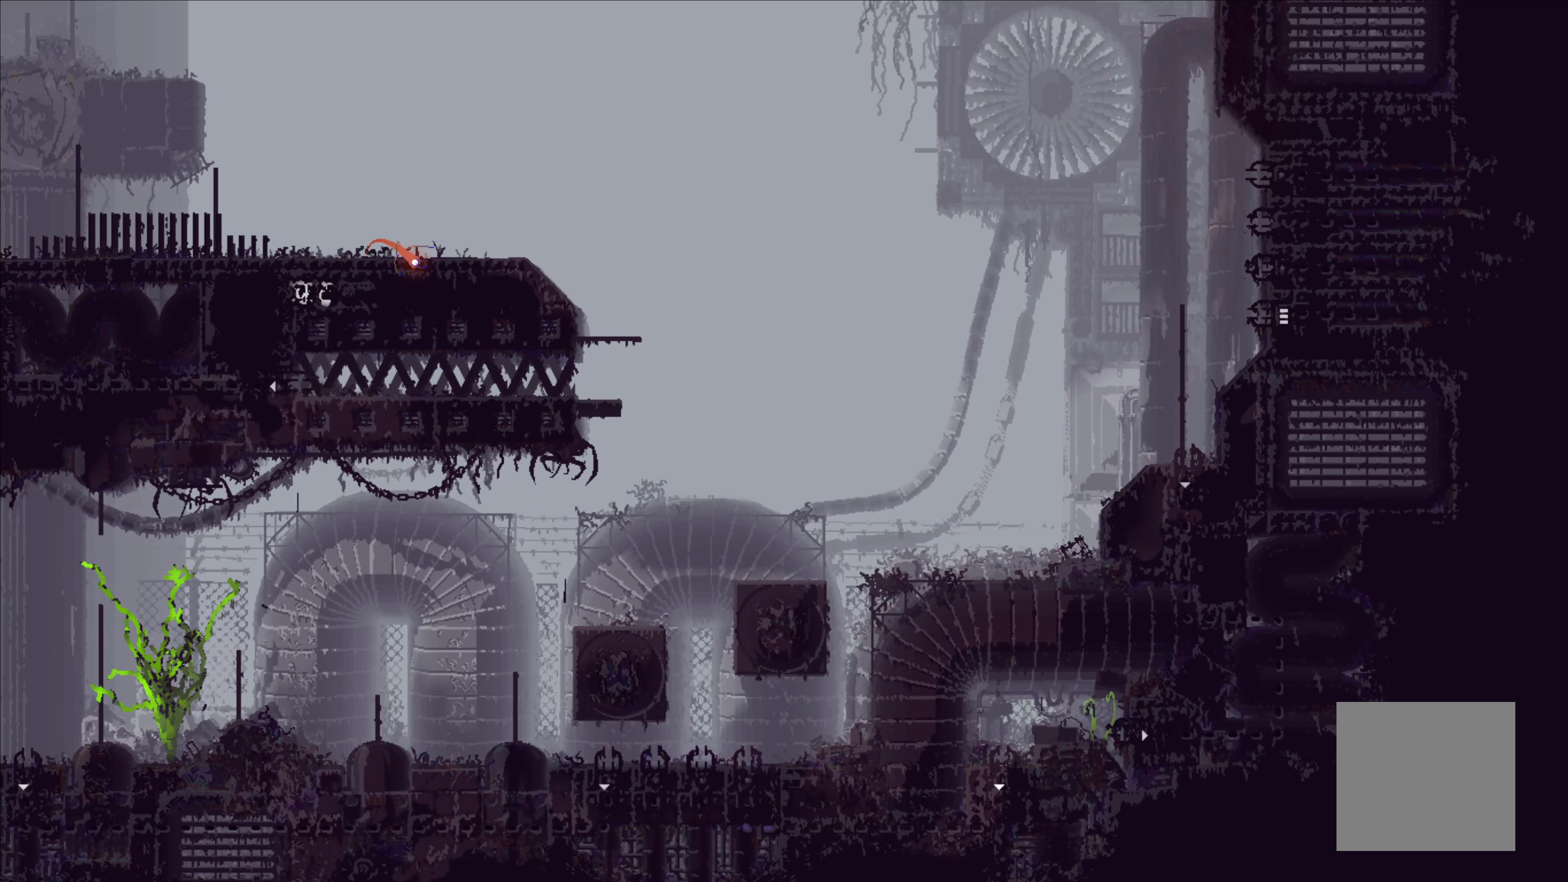
{"buttons": [], "left_stick": "up-right", "events": [[117, "left_stick", "up-right"]]}
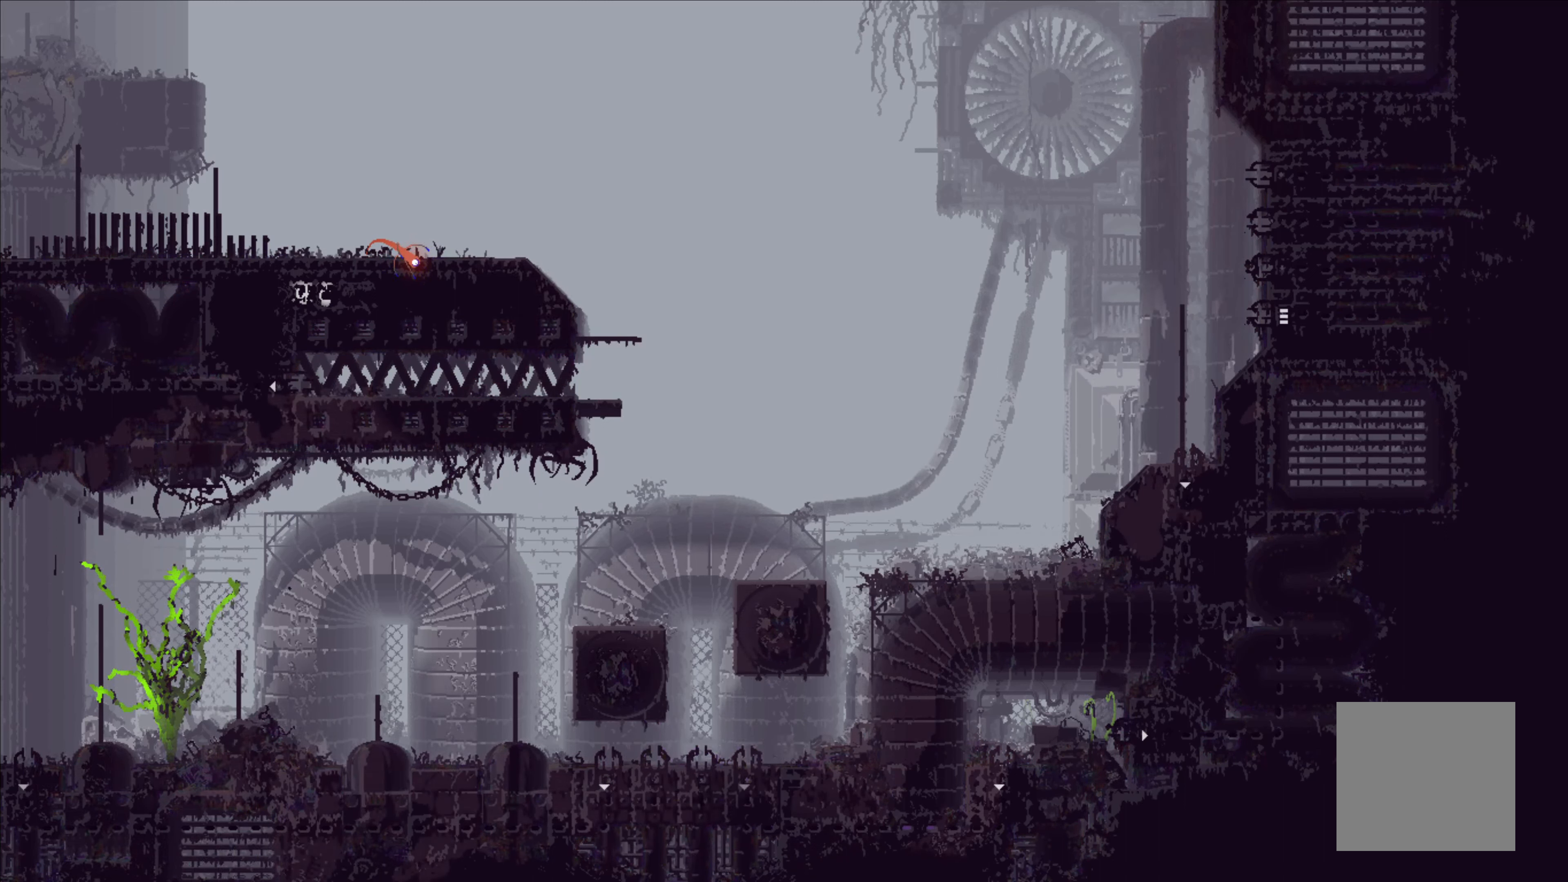
{"buttons": ["A"], "left_stick": "up-right", "events": [[450, "A", "down"]]}
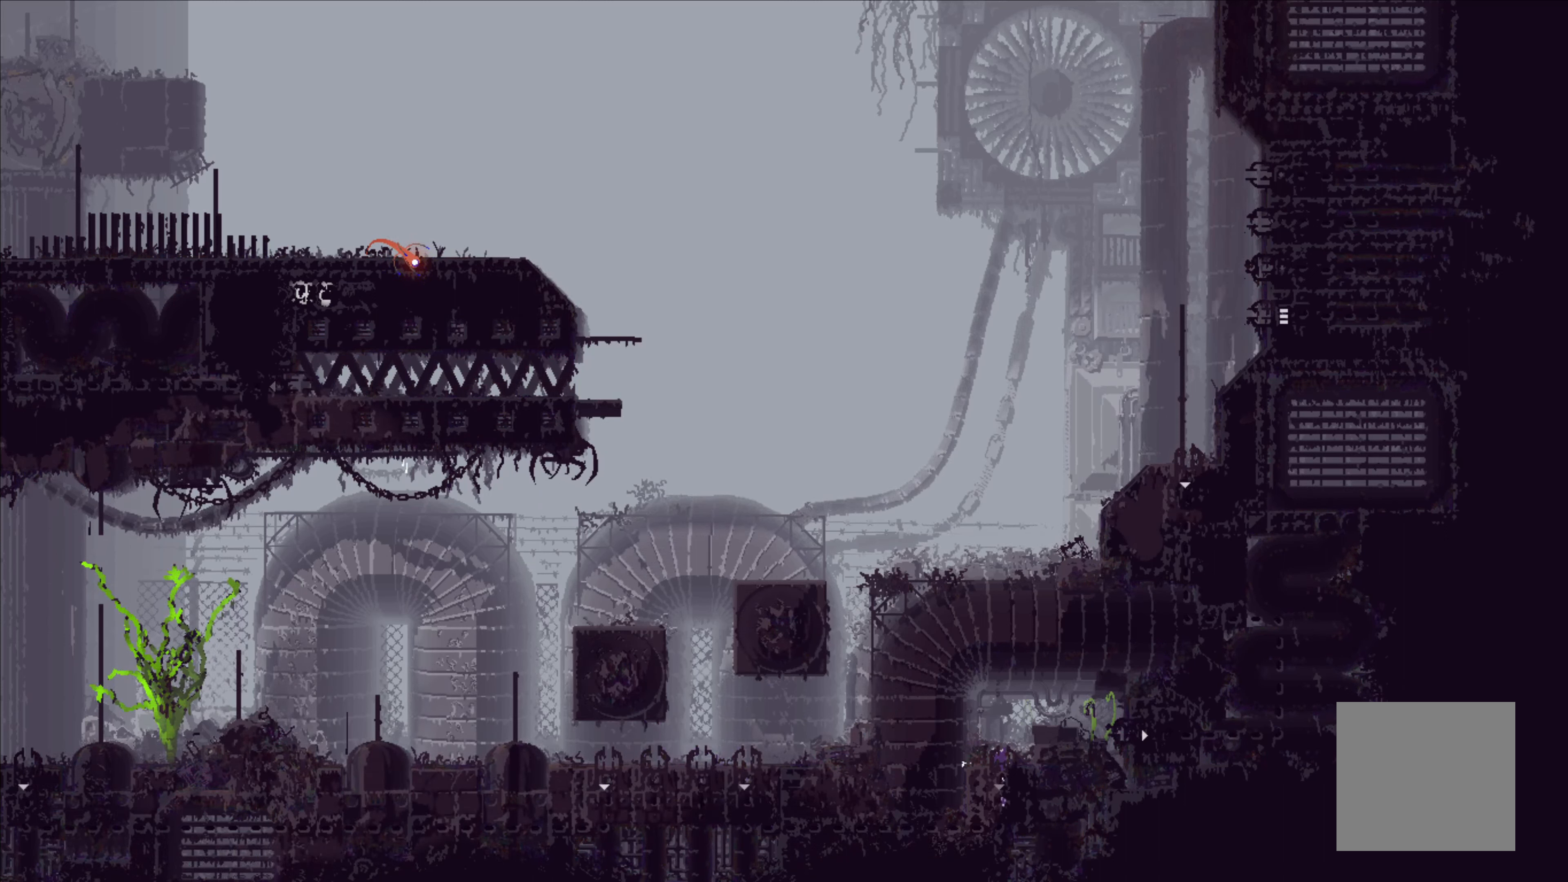
{"buttons": ["A"], "left_stick": "right", "events": [[100, "left_stick", "right"], [183, "A", "up"], [367, "A", "down"]]}
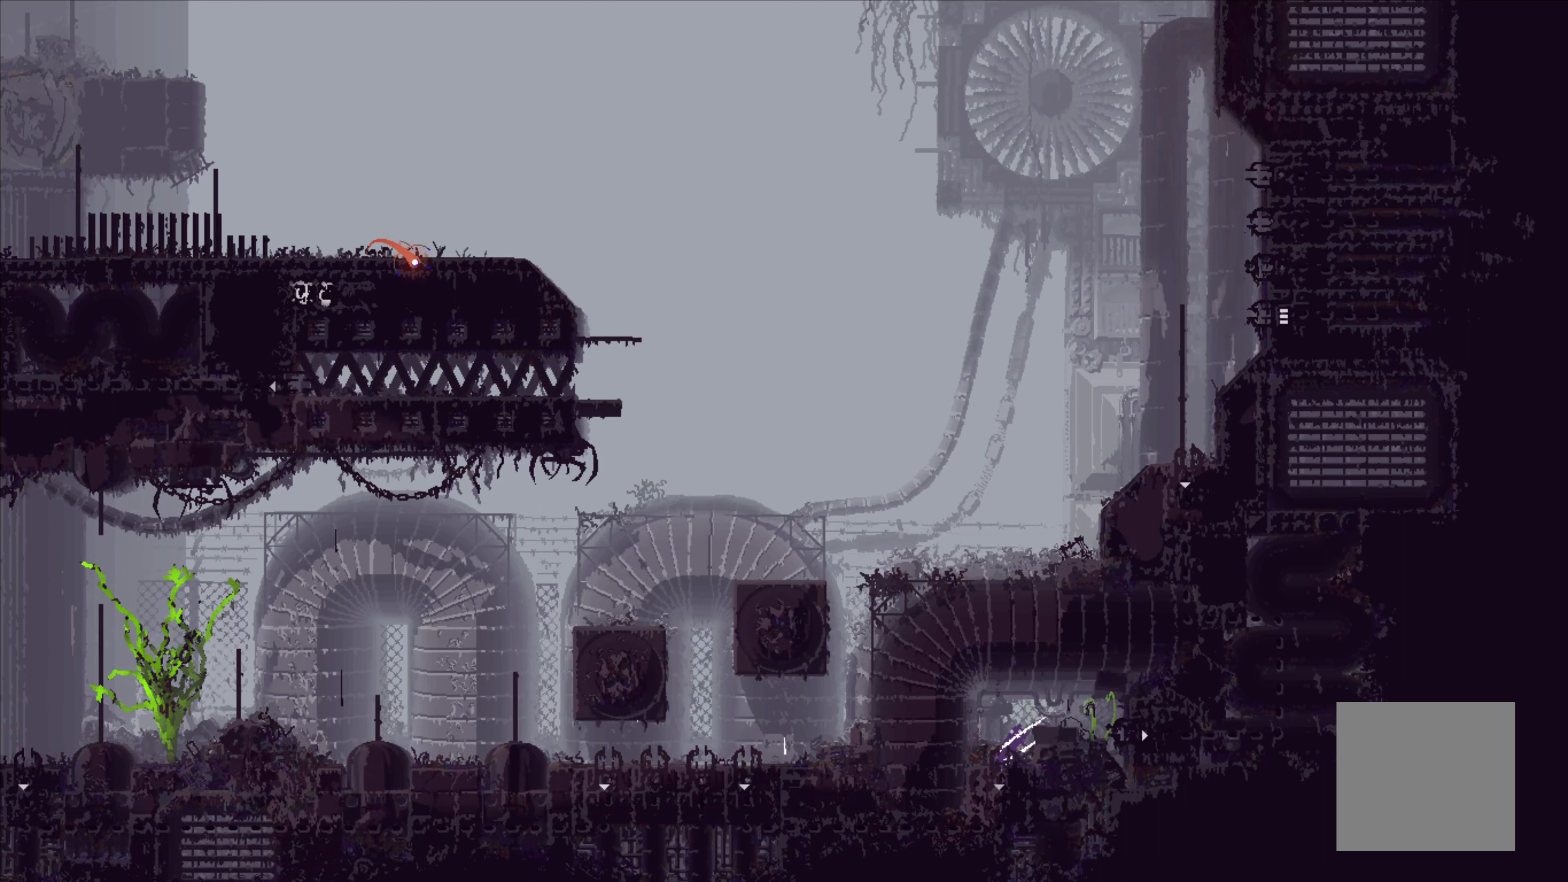
{"buttons": [], "left_stick": "down-right", "events": [[33, "A", "up"], [450, "left_stick", "down-right"]]}
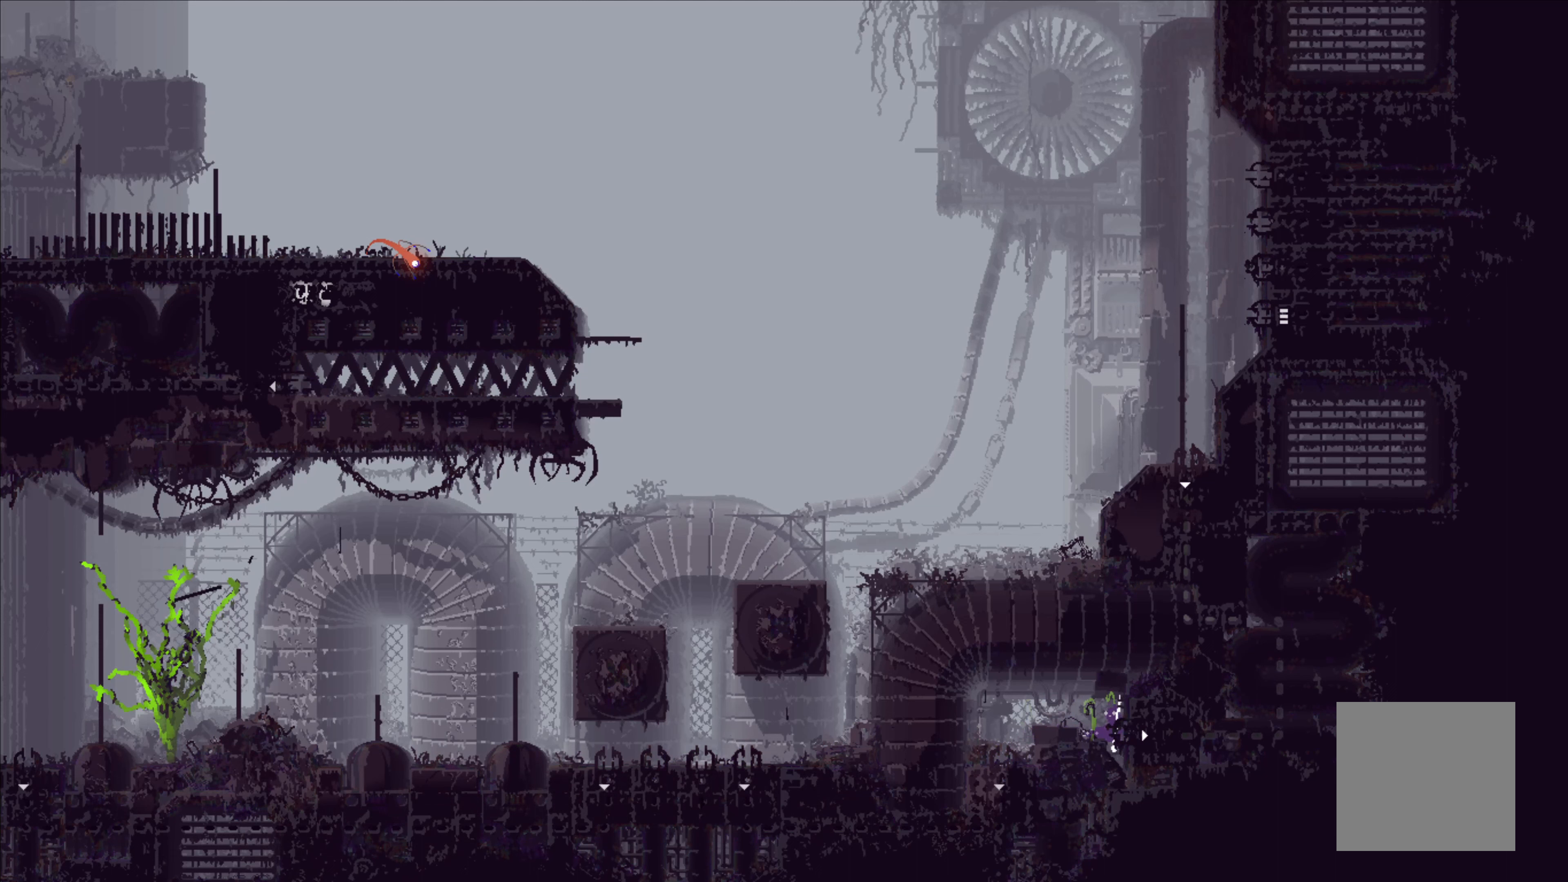
{"buttons": [], "left_stick": "right", "events": [[117, "left_stick", "right"]]}
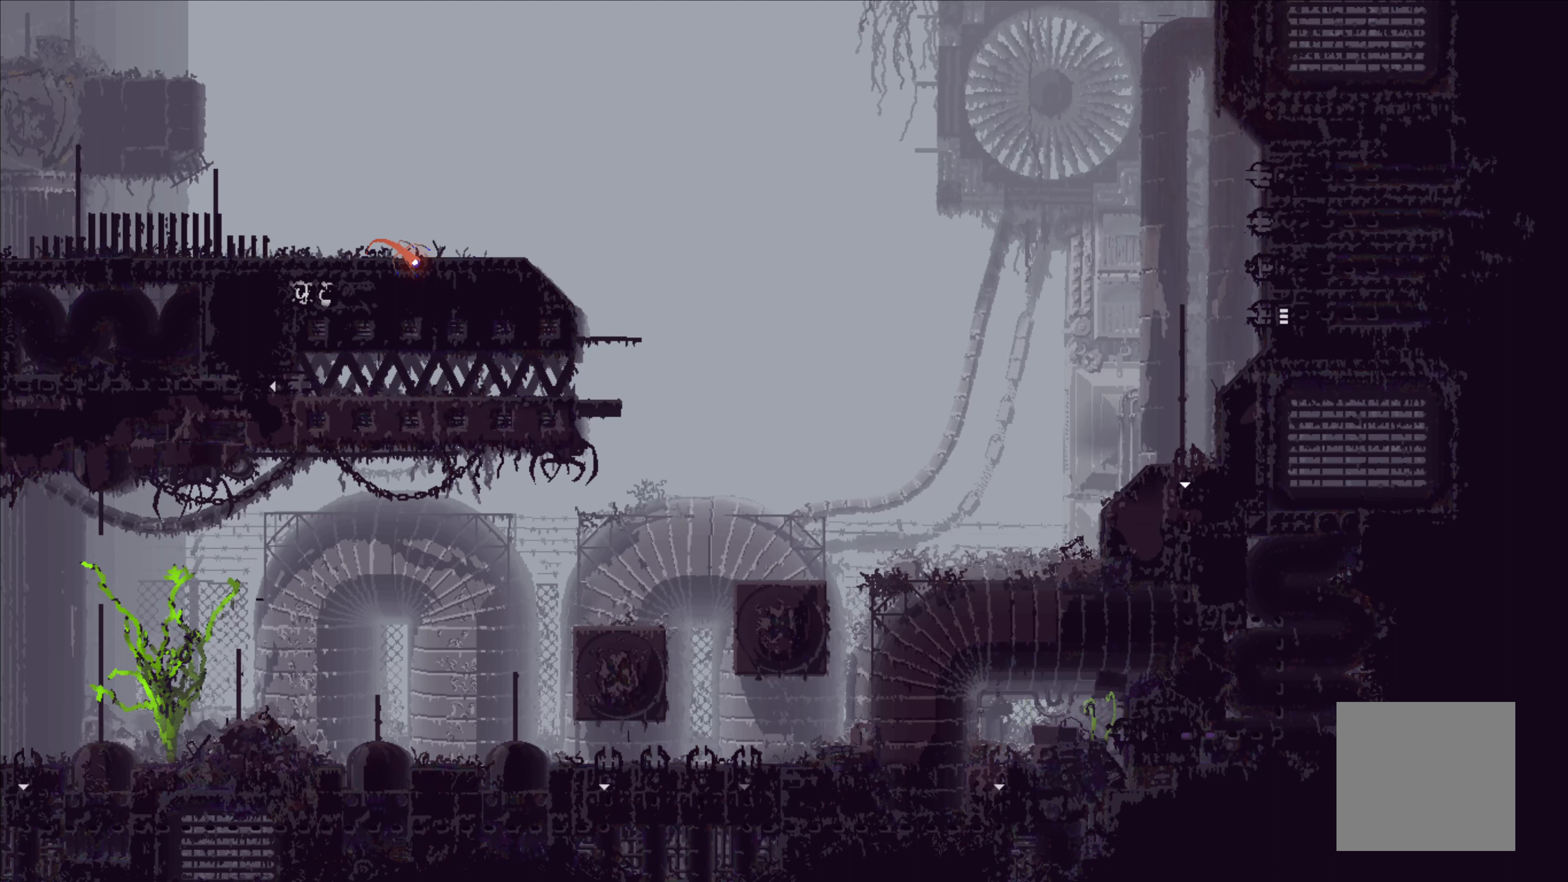
{"buttons": [], "left_stick": "up", "events": [[150, "left_stick", "up-right"], [450, "left_stick", "up"]]}
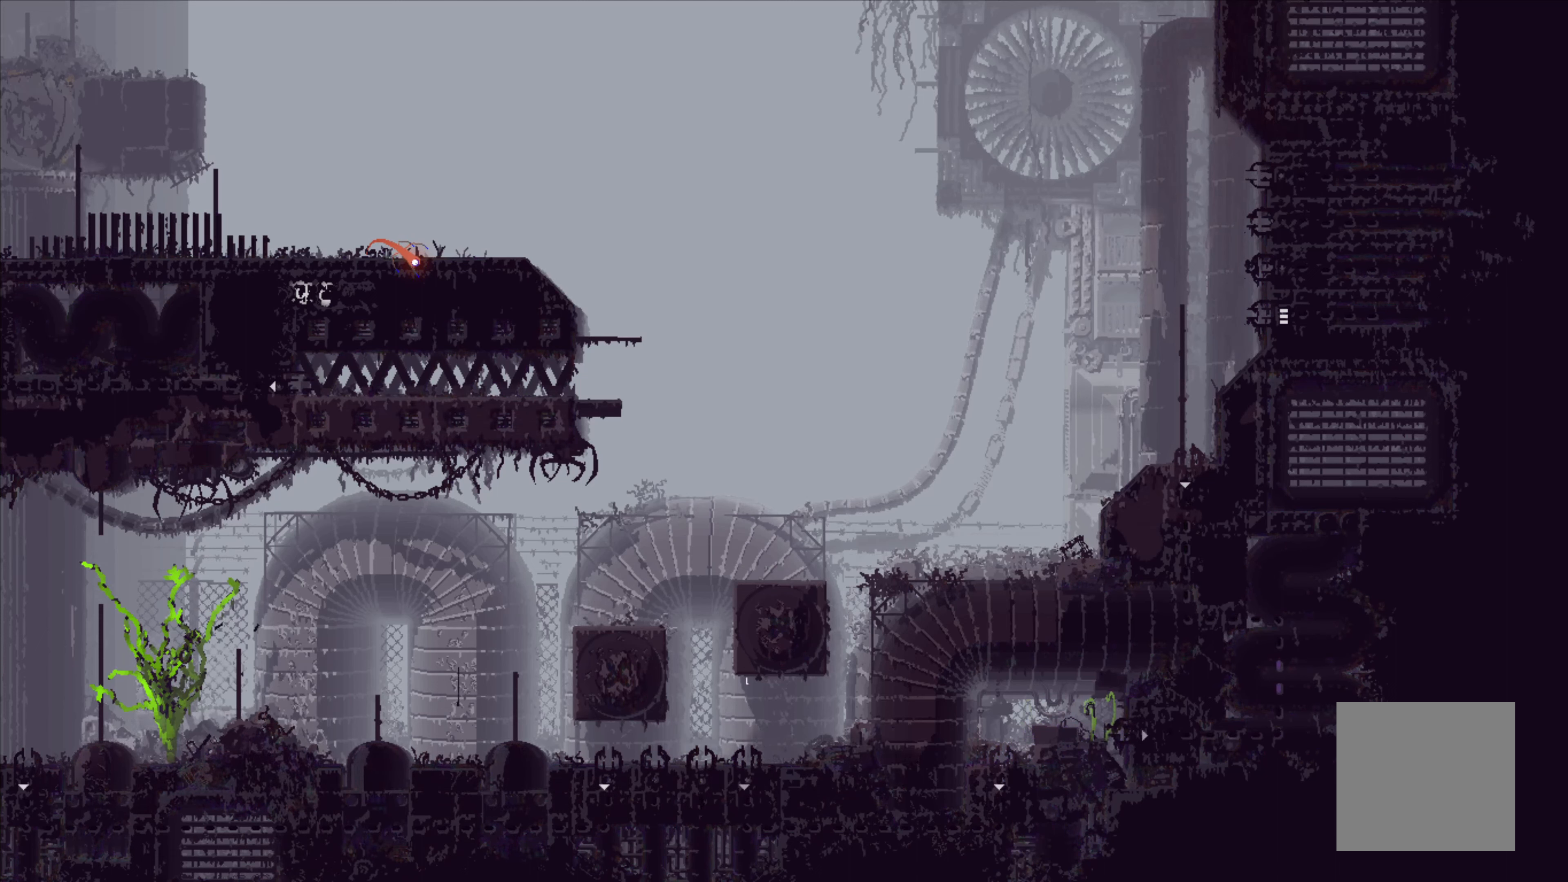
{"buttons": [], "left_stick": "up-left", "events": [[434, "left_stick", "up-left"]]}
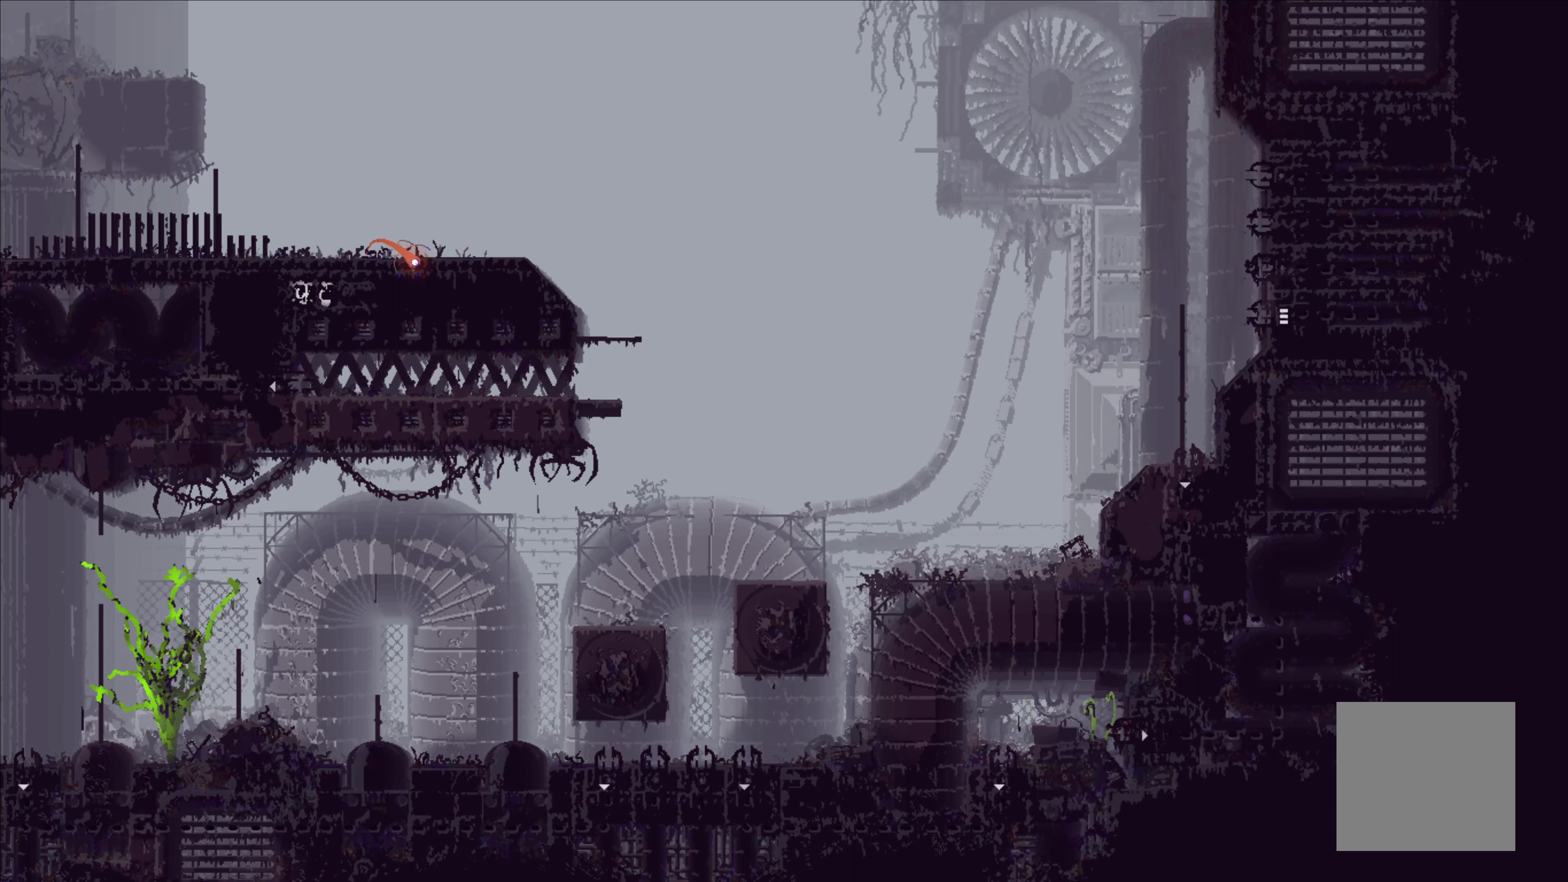
{"buttons": [], "left_stick": "up-left", "events": []}
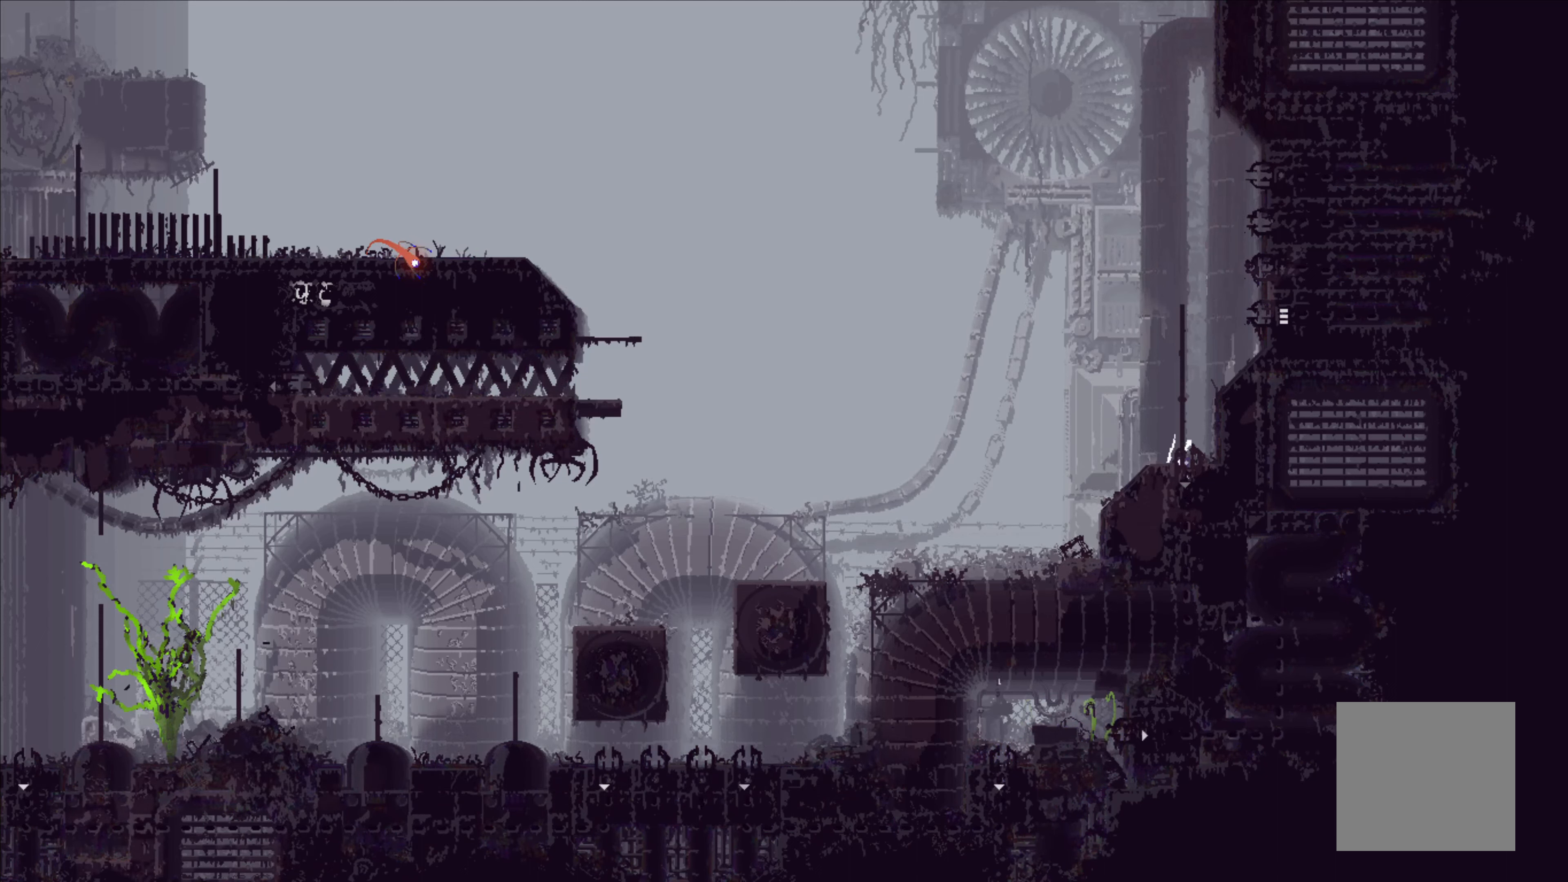
{"buttons": [], "left_stick": "center", "events": [[450, "left_stick", "center"]]}
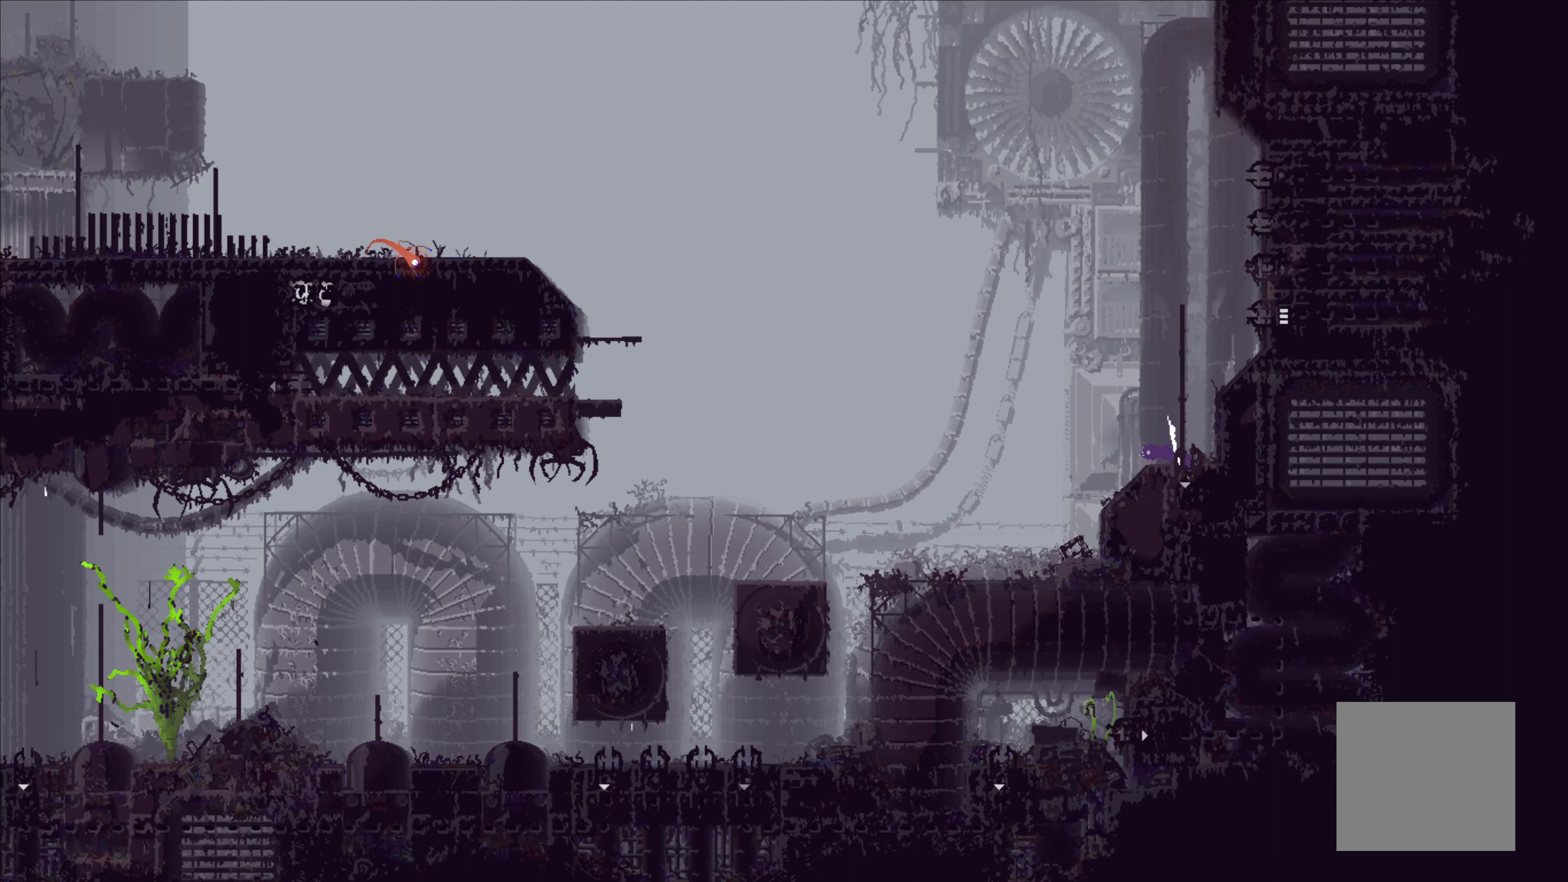
{"buttons": [], "left_stick": "center", "events": [[217, "left_stick", "left"], [467, "left_stick", "center"]]}
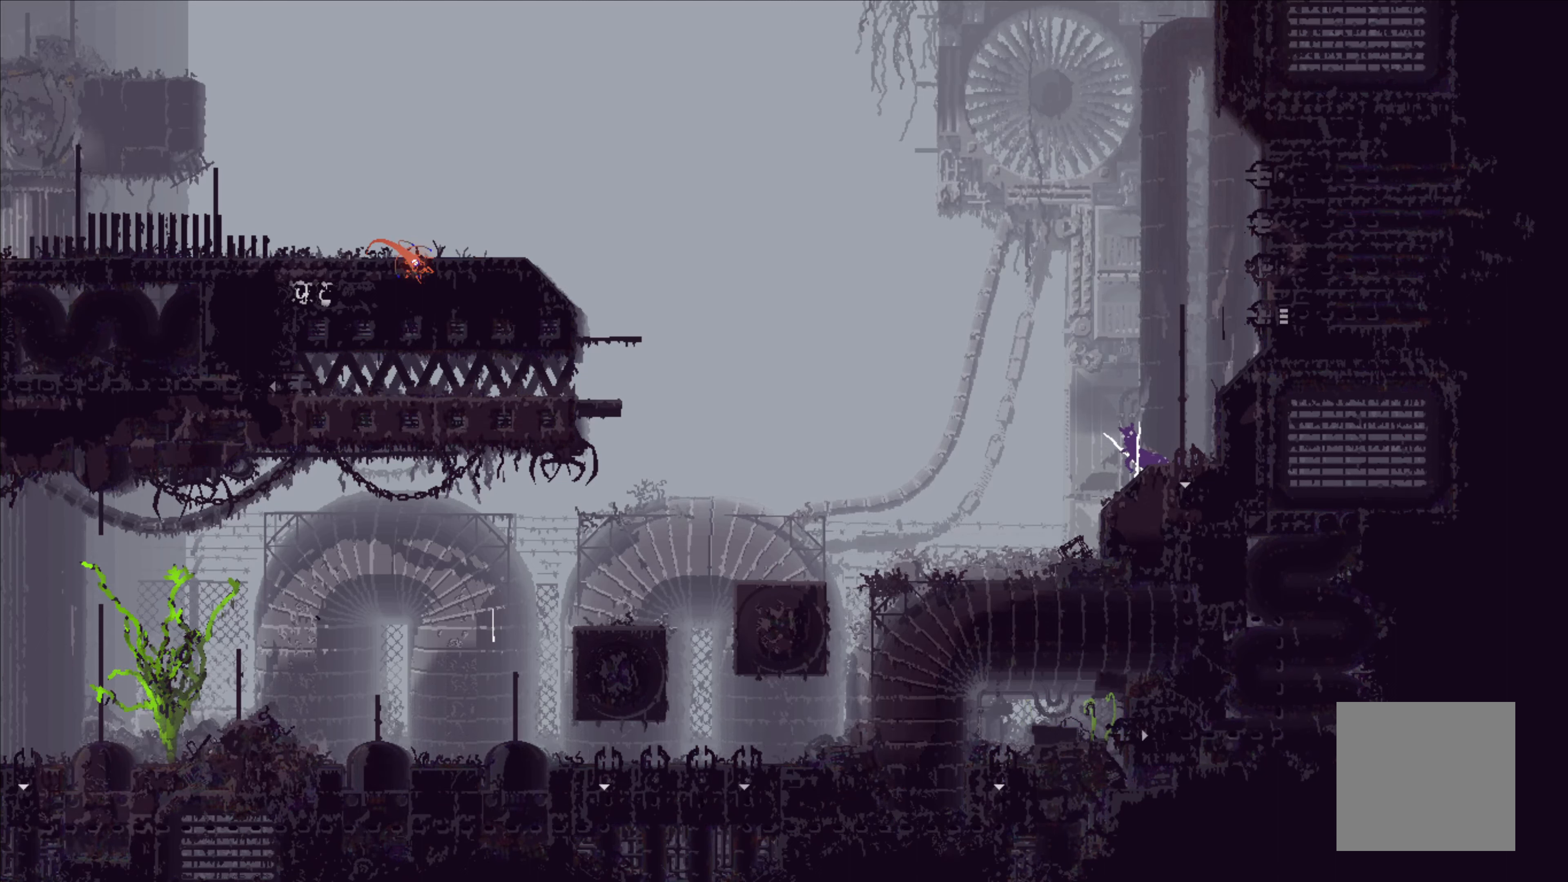
{"buttons": ["B"], "left_stick": "left", "events": [[350, "left_stick", "left"], [450, "B", "down"]]}
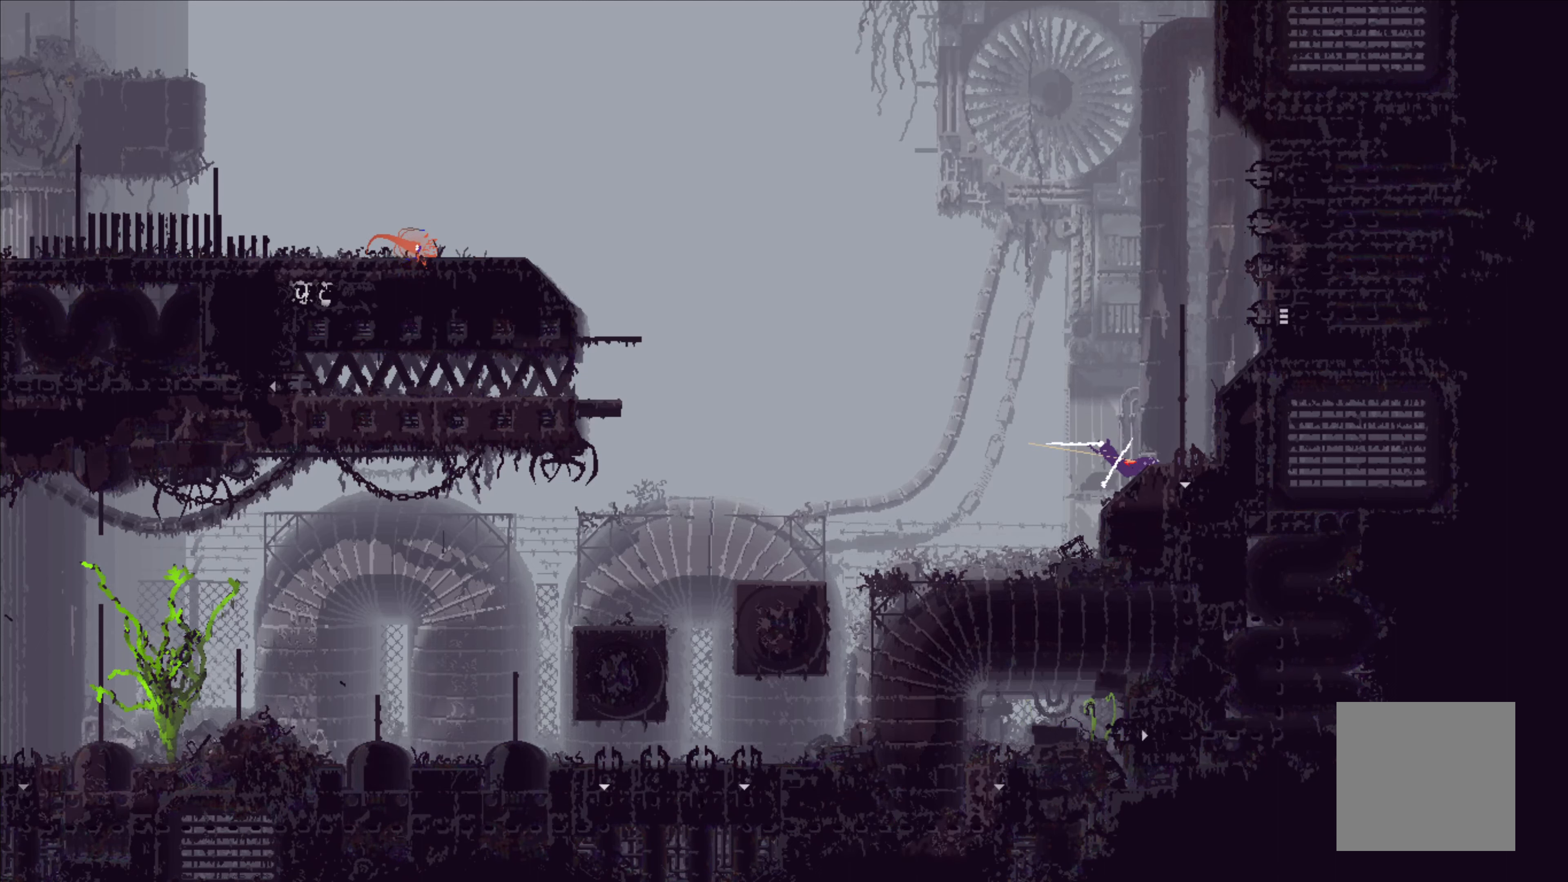
{"buttons": [], "left_stick": "center", "events": [[34, "B", "up"], [34, "left_stick", "center"], [84, "B", "down"], [167, "B", "up"]]}
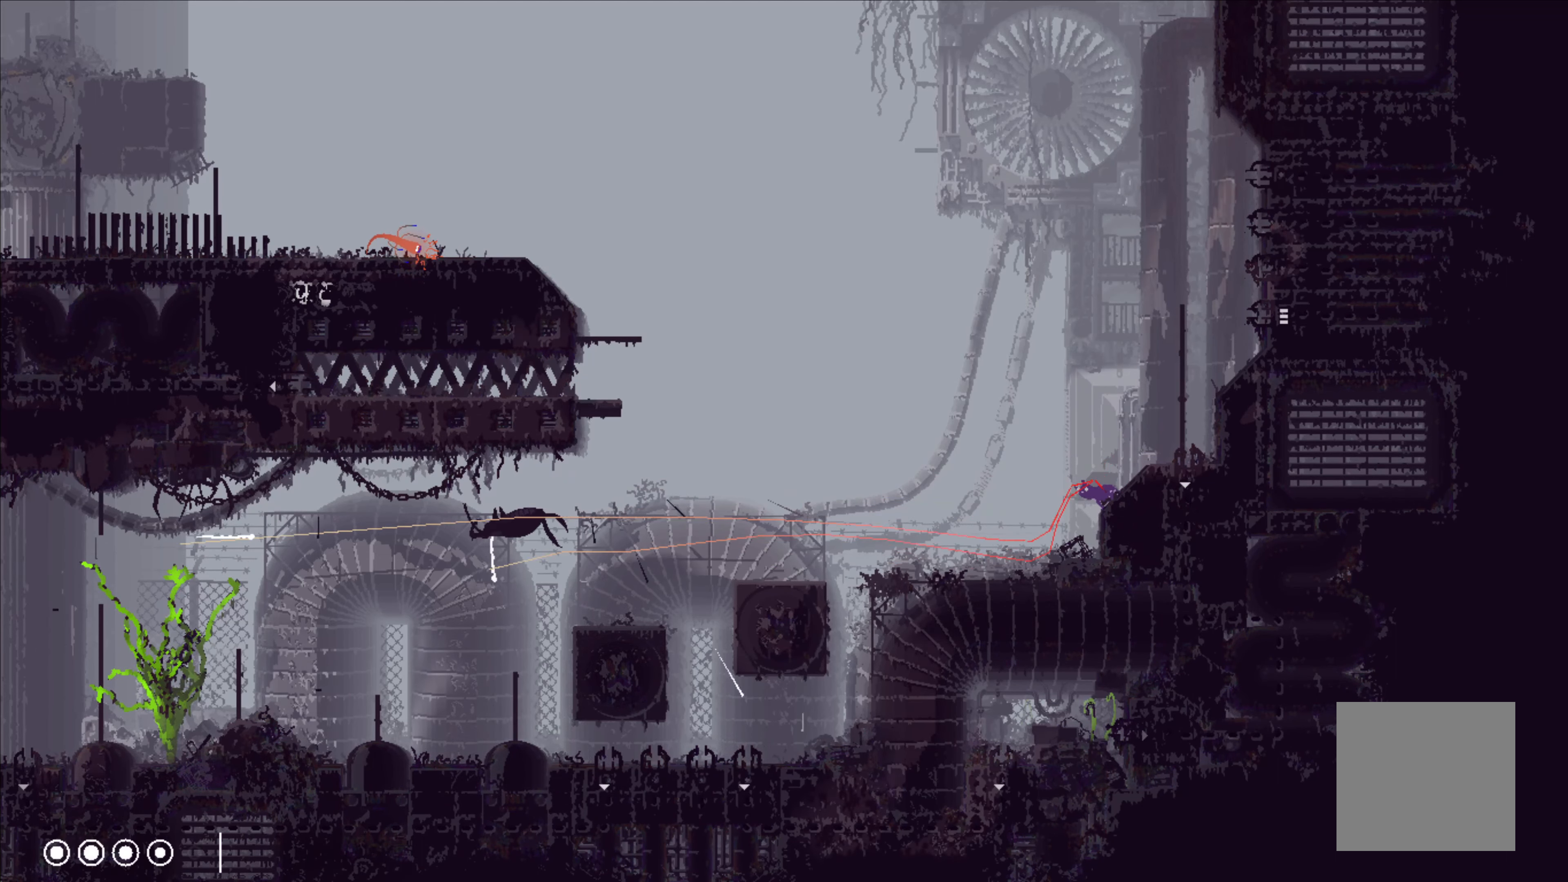
{"buttons": [], "left_stick": "center", "events": []}
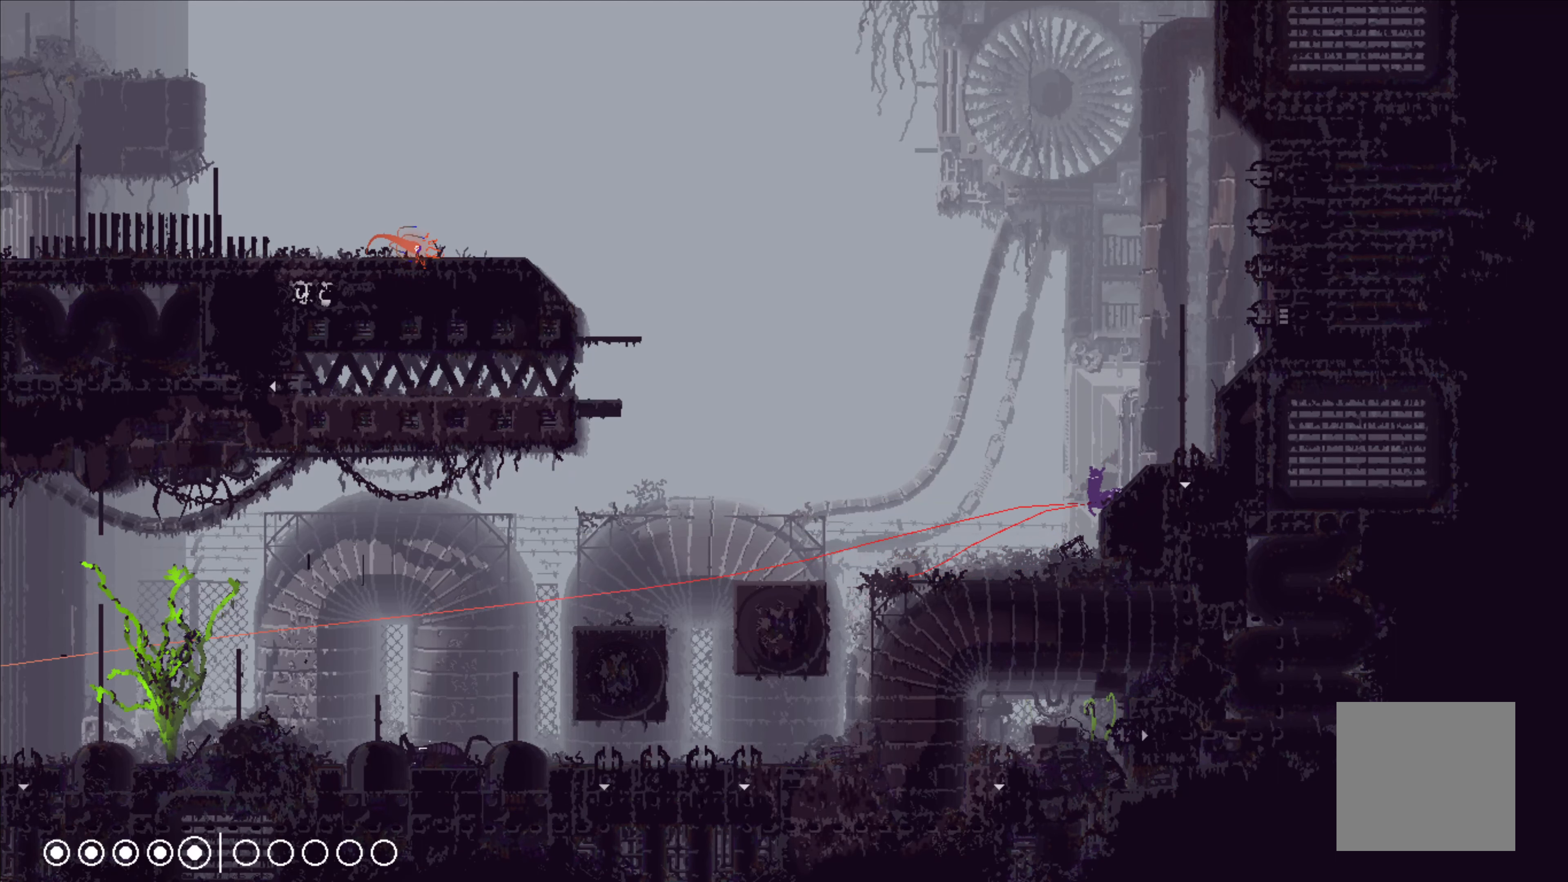
{"buttons": ["X"], "left_stick": "center", "events": [[217, "X", "down"]]}
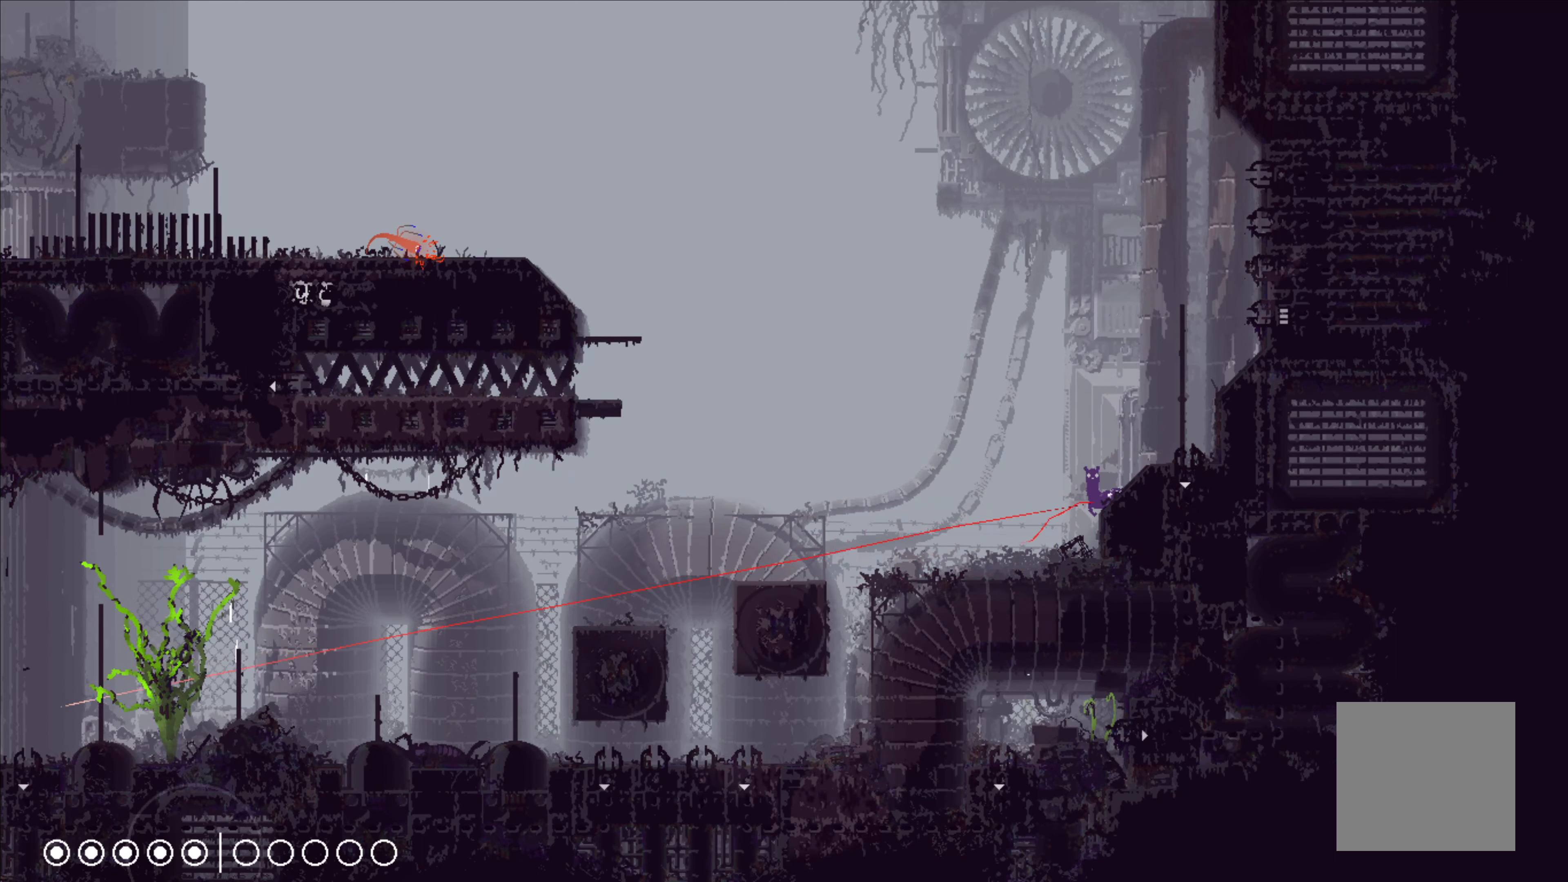
{"buttons": ["X"], "left_stick": "center", "events": []}
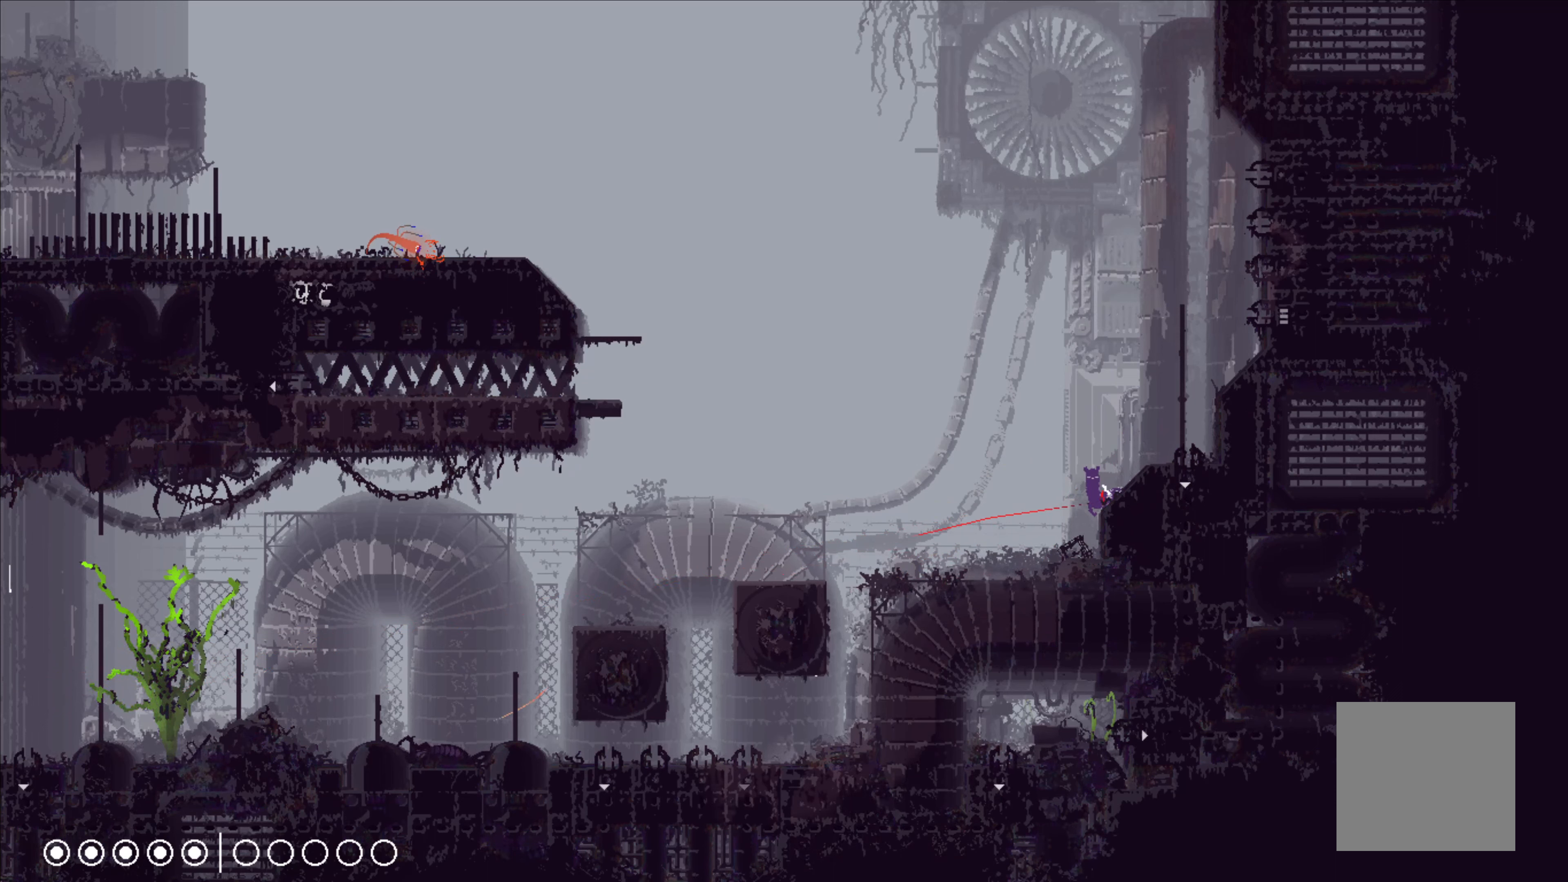
{"buttons": ["X"], "left_stick": "center", "events": []}
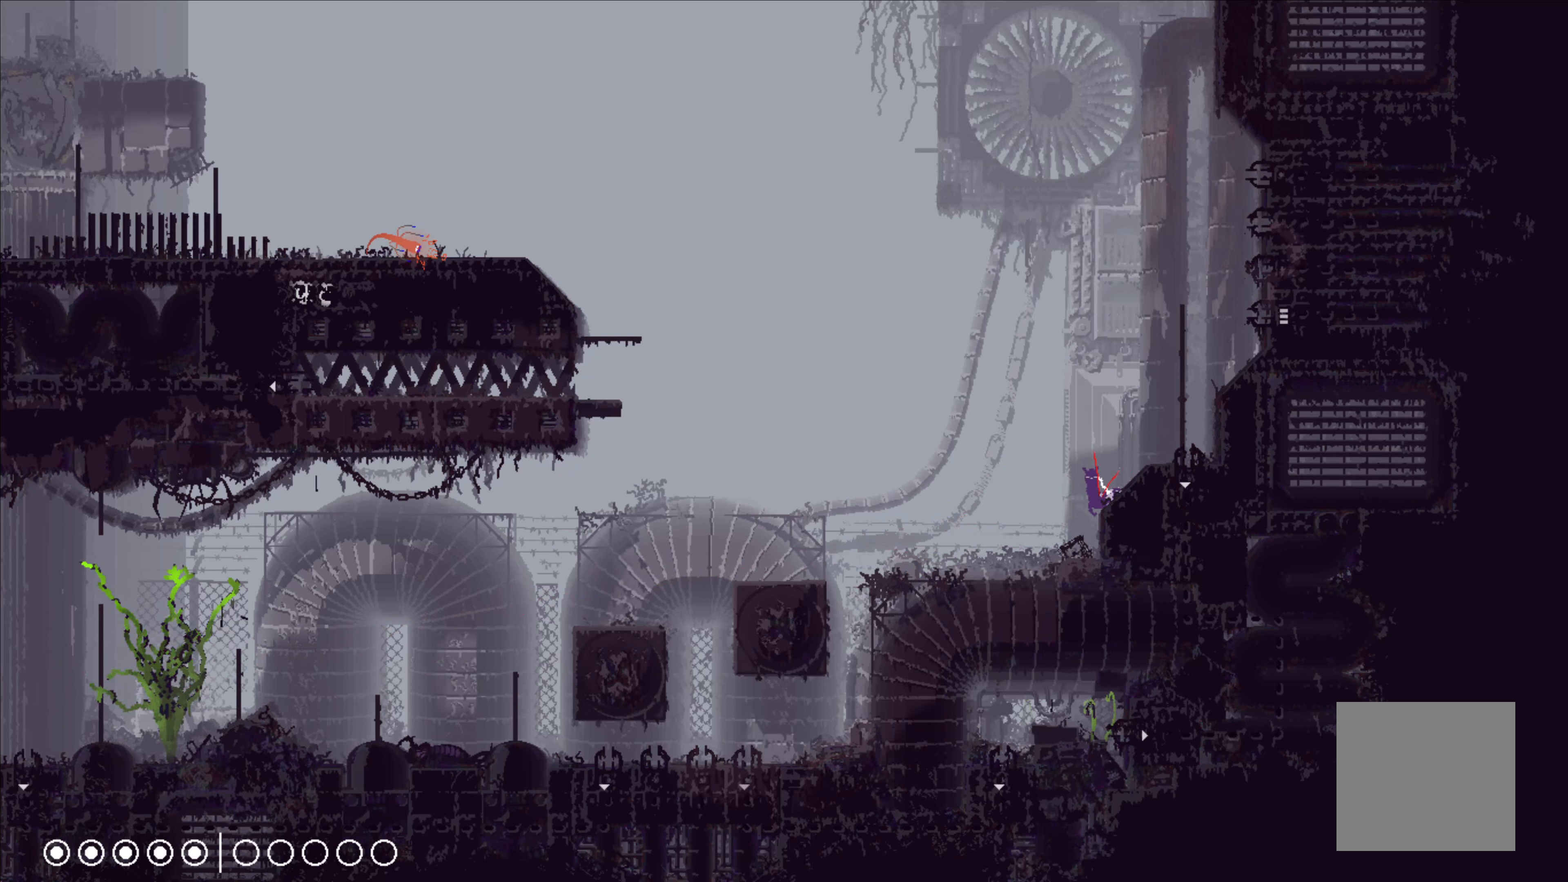
{"buttons": ["X"], "left_stick": "center", "events": []}
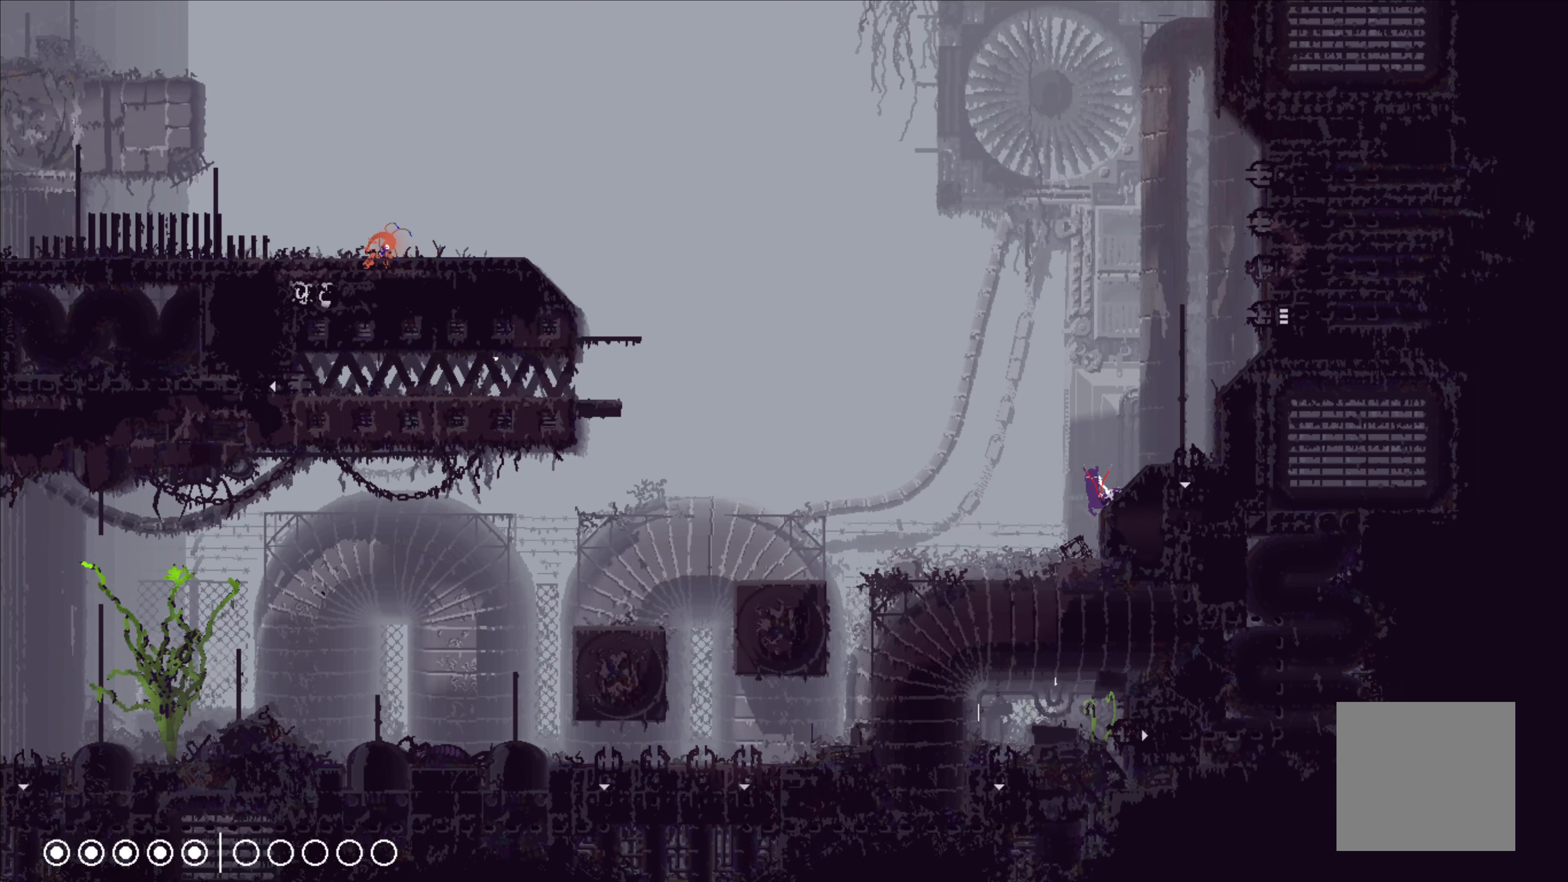
{"buttons": ["X"], "left_stick": "center", "events": []}
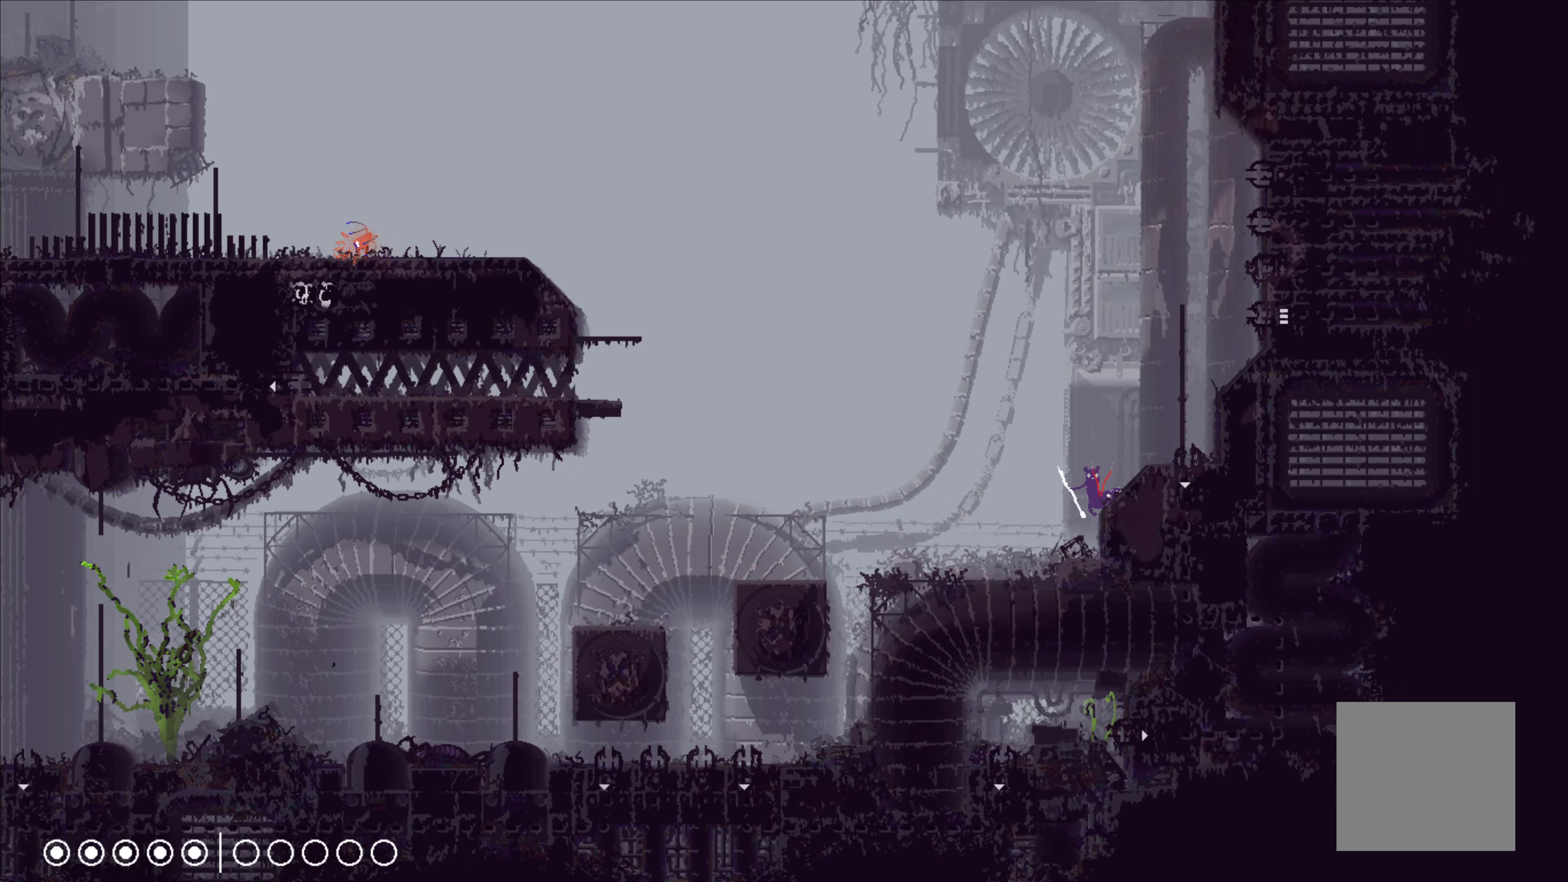
{"buttons": [], "left_stick": "center", "events": [[500, "X", "up"]]}
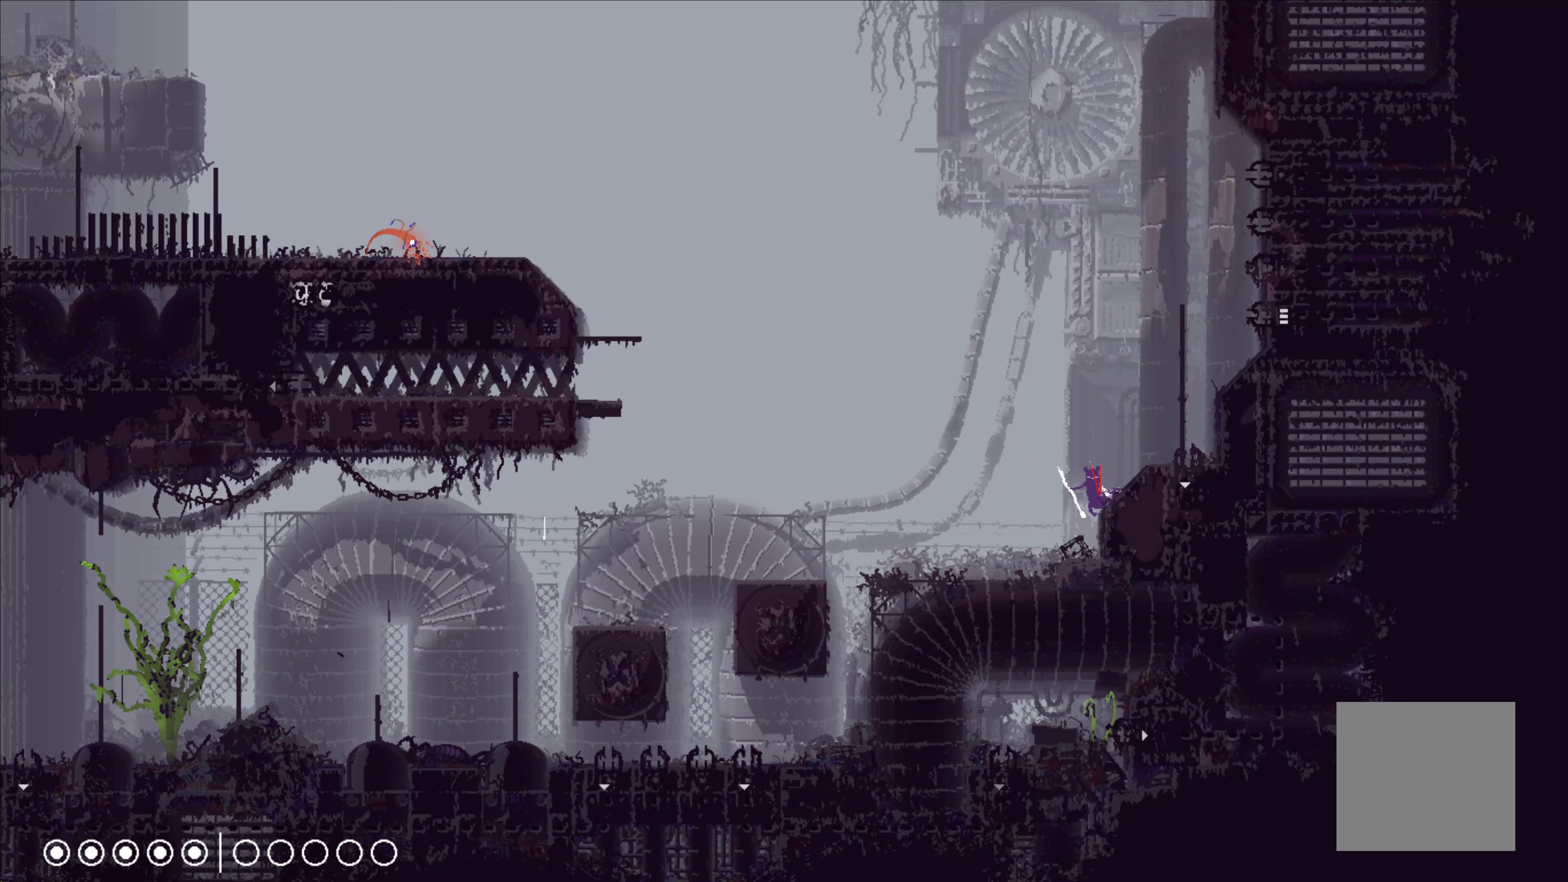
{"buttons": ["B"], "left_stick": "left", "events": [[50, "left_stick", "left"], [100, "A", "down"], [250, "A", "up"], [483, "B", "down"]]}
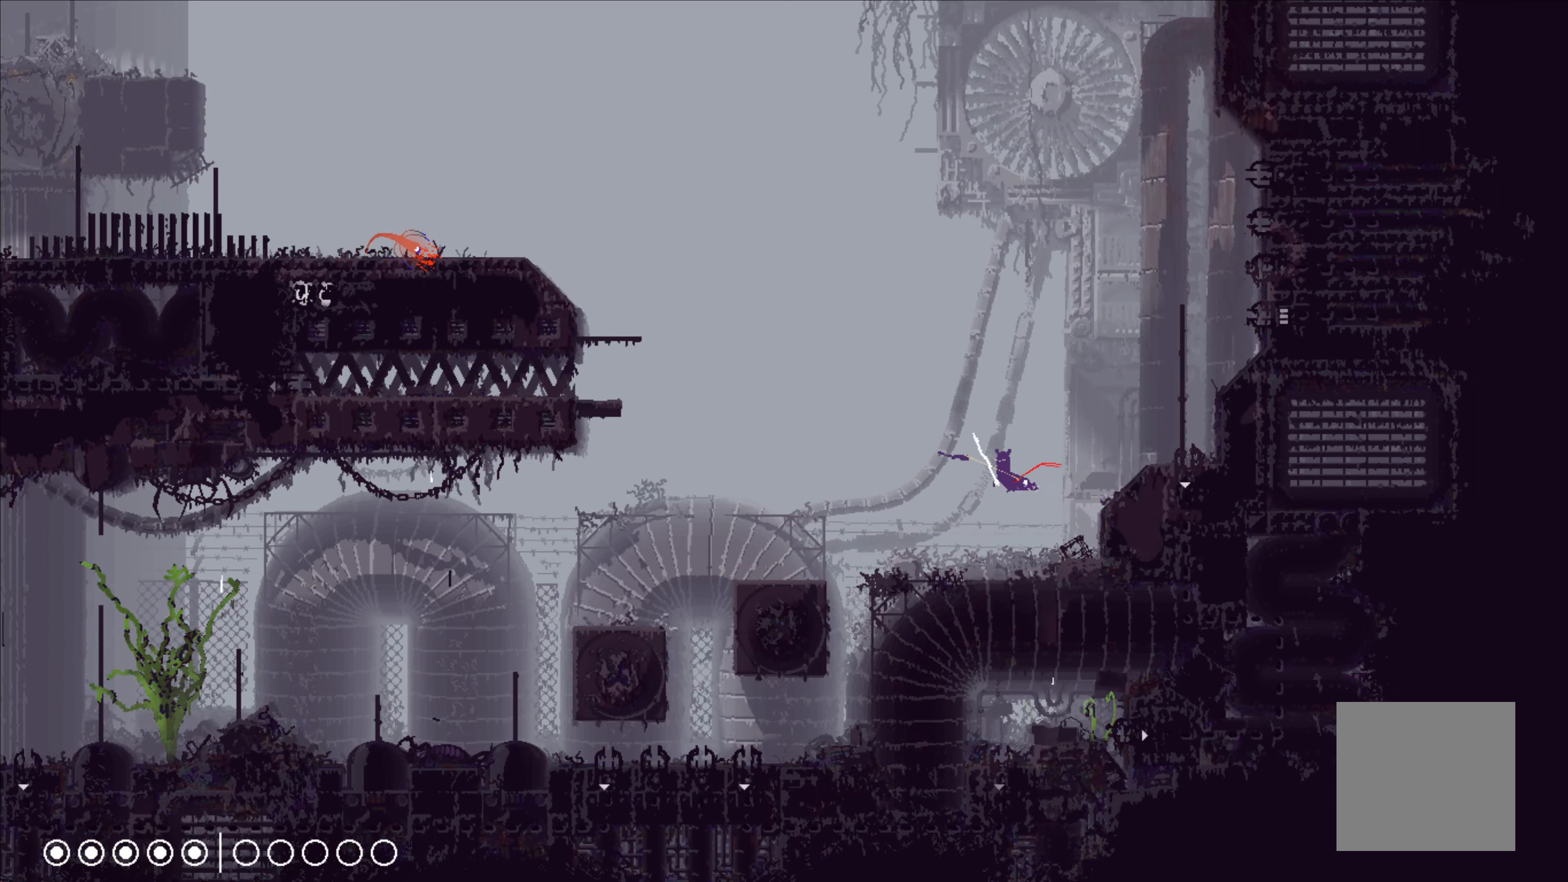
{"buttons": [], "left_stick": "center", "events": [[83, "B", "up"], [83, "left_stick", "center"]]}
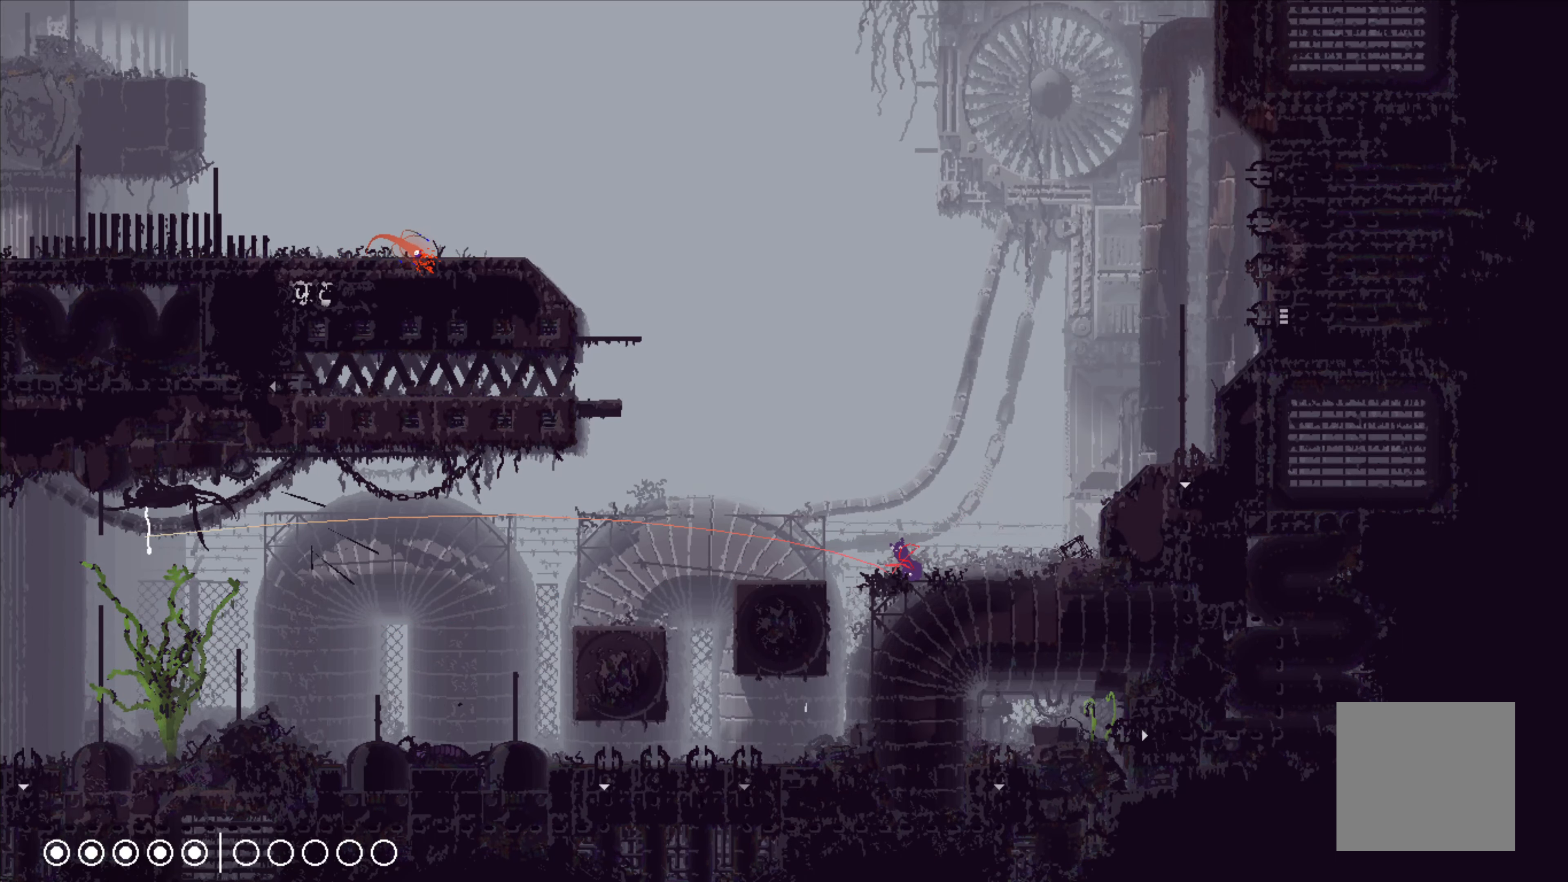
{"buttons": [], "left_stick": "right", "events": [[216, "left_stick", "right"]]}
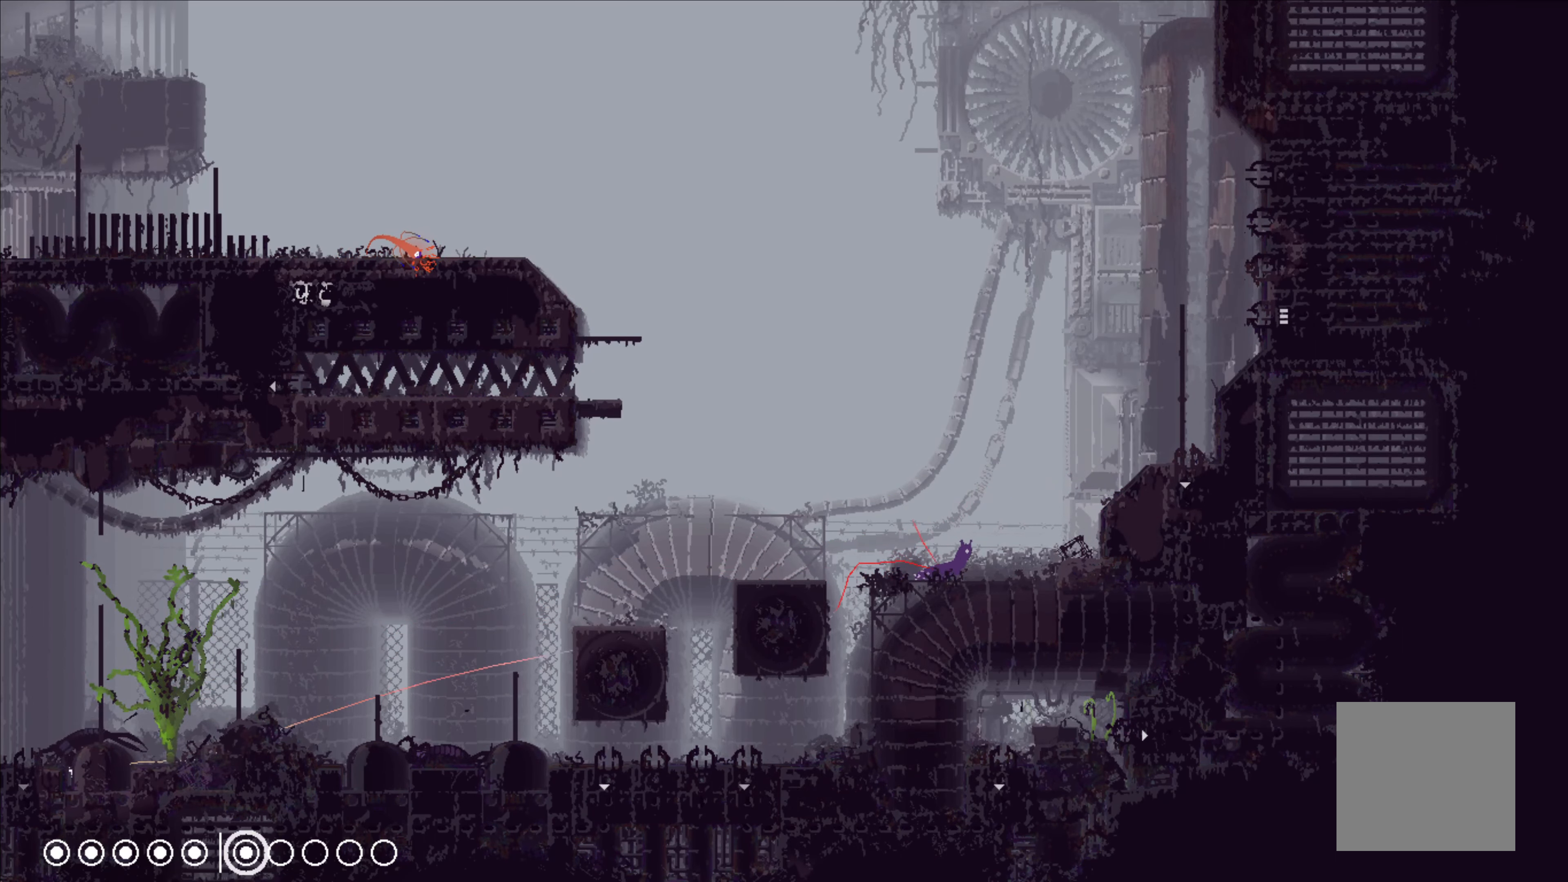
{"buttons": ["A"], "left_stick": "right", "events": [[400, "A", "down"]]}
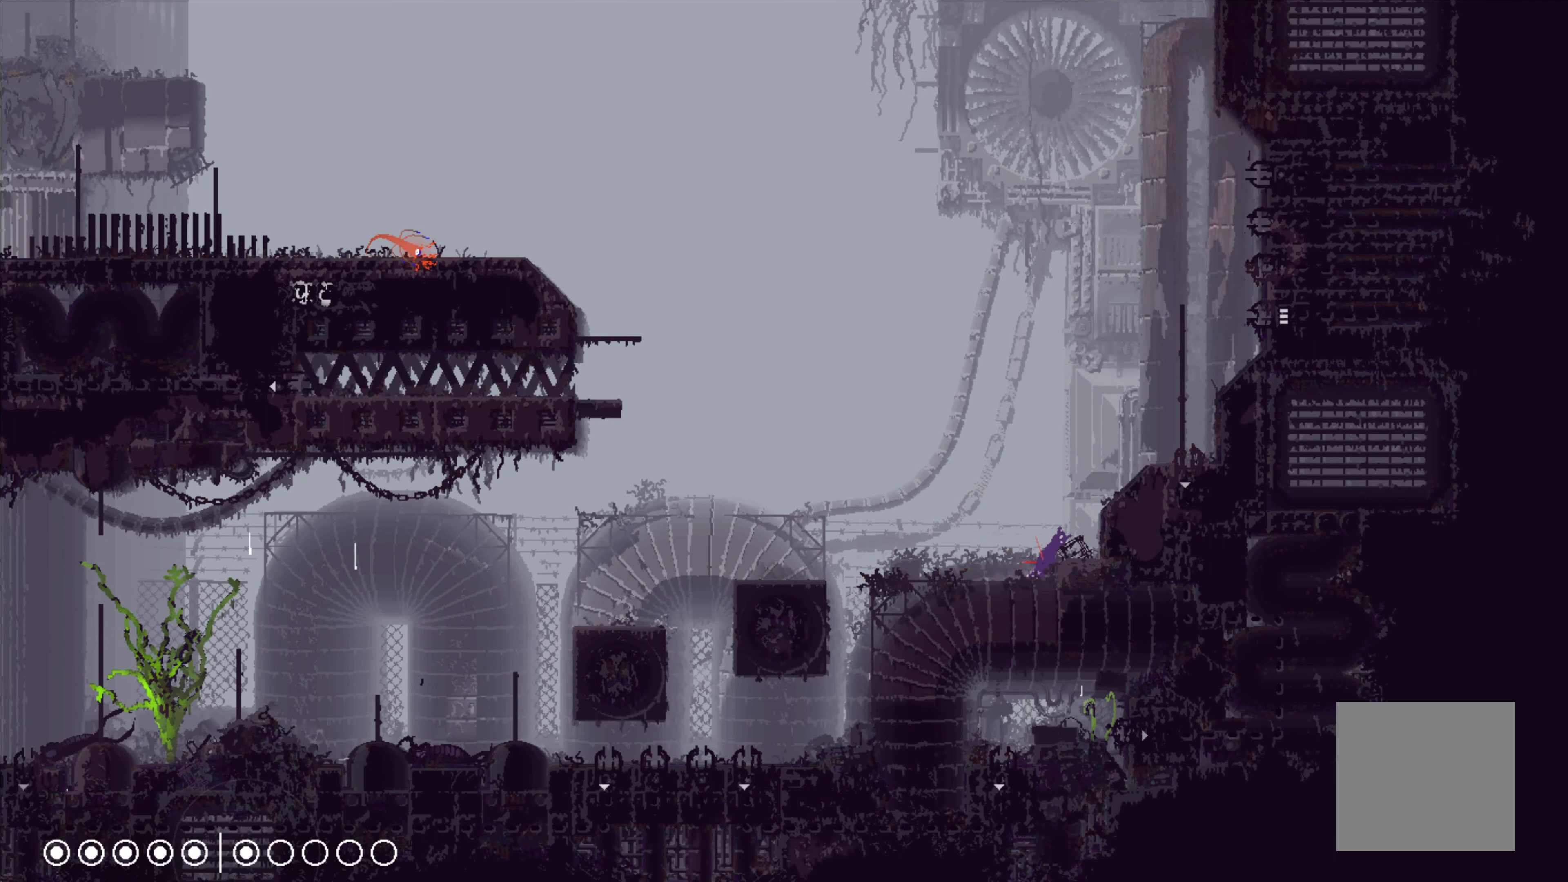
{"buttons": ["A"], "left_stick": "right", "events": [[250, "A", "up"], [416, "A", "down"]]}
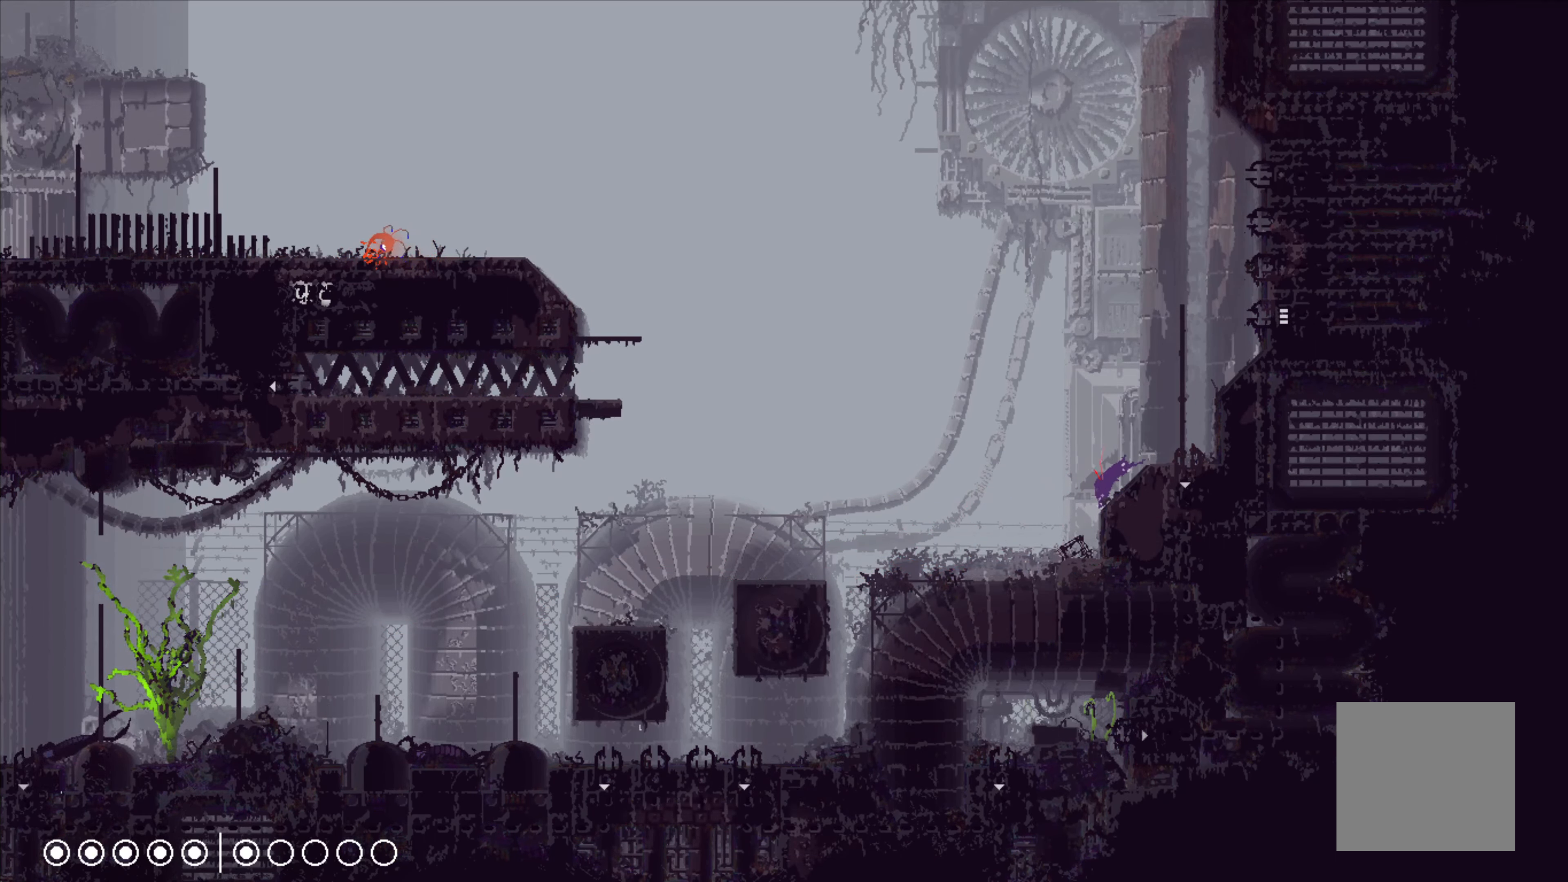
{"buttons": [], "left_stick": "up", "events": [[233, "A", "up"], [300, "left_stick", "up"]]}
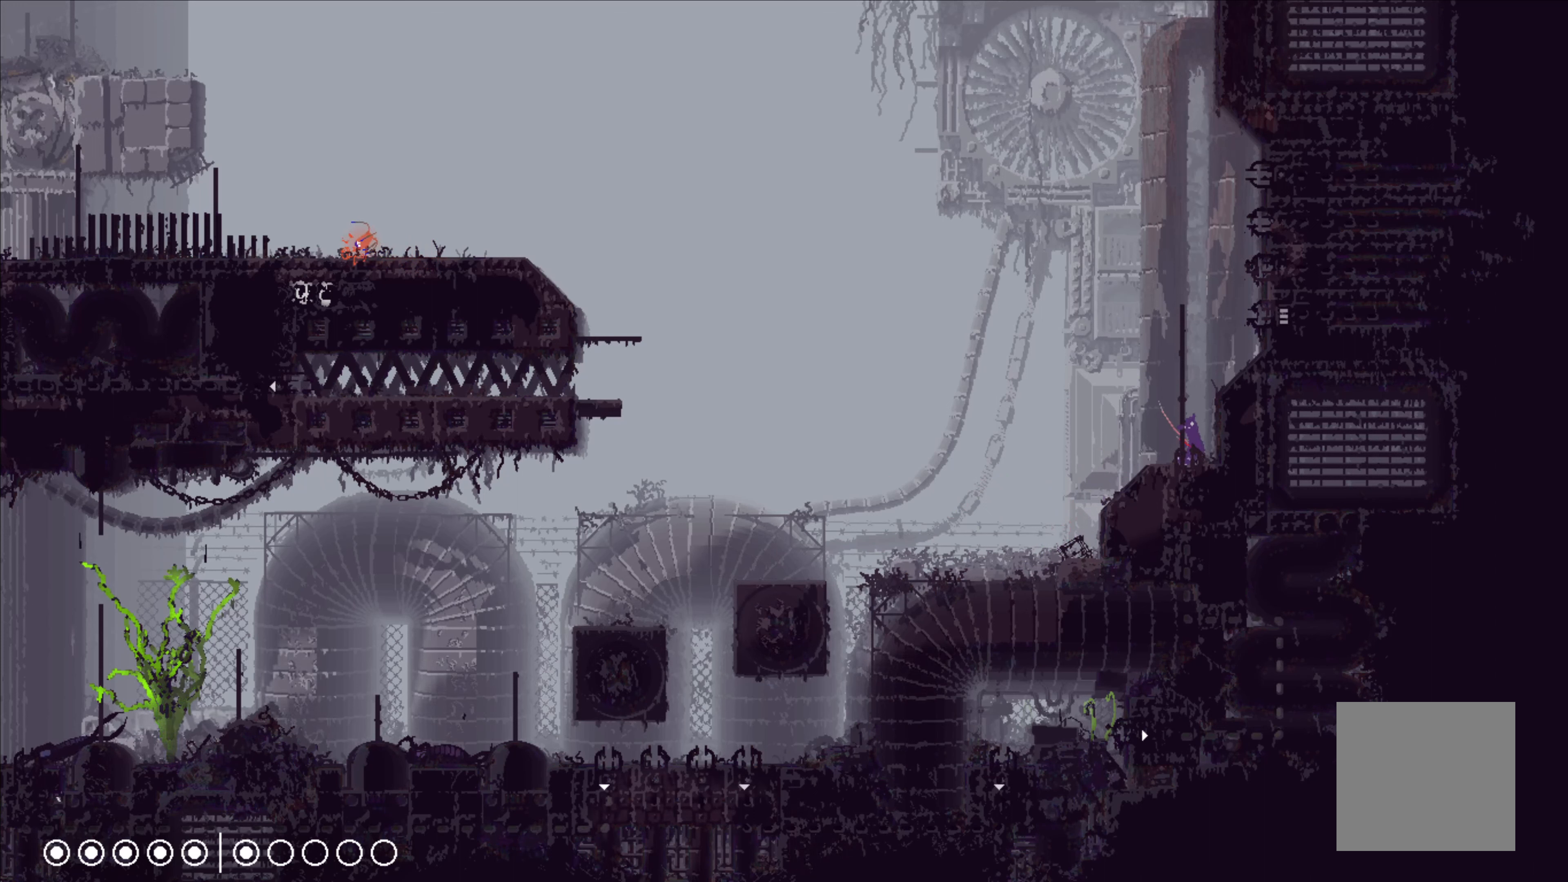
{"buttons": [], "left_stick": "up", "events": []}
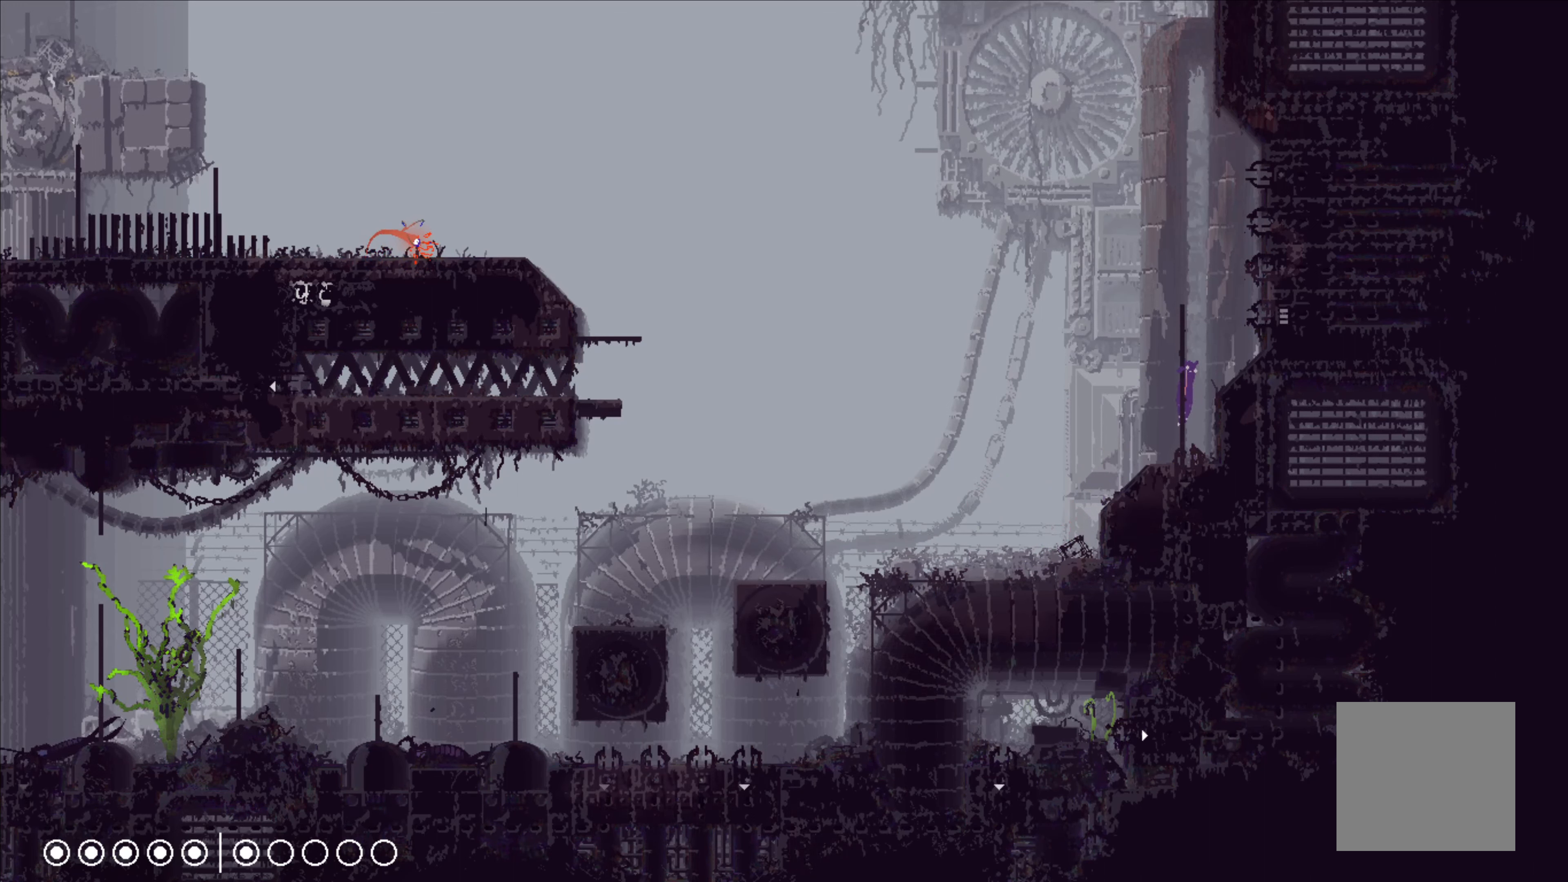
{"buttons": [], "left_stick": "right", "events": [[33, "A", "down"], [50, "left_stick", "right"], [167, "A", "up"]]}
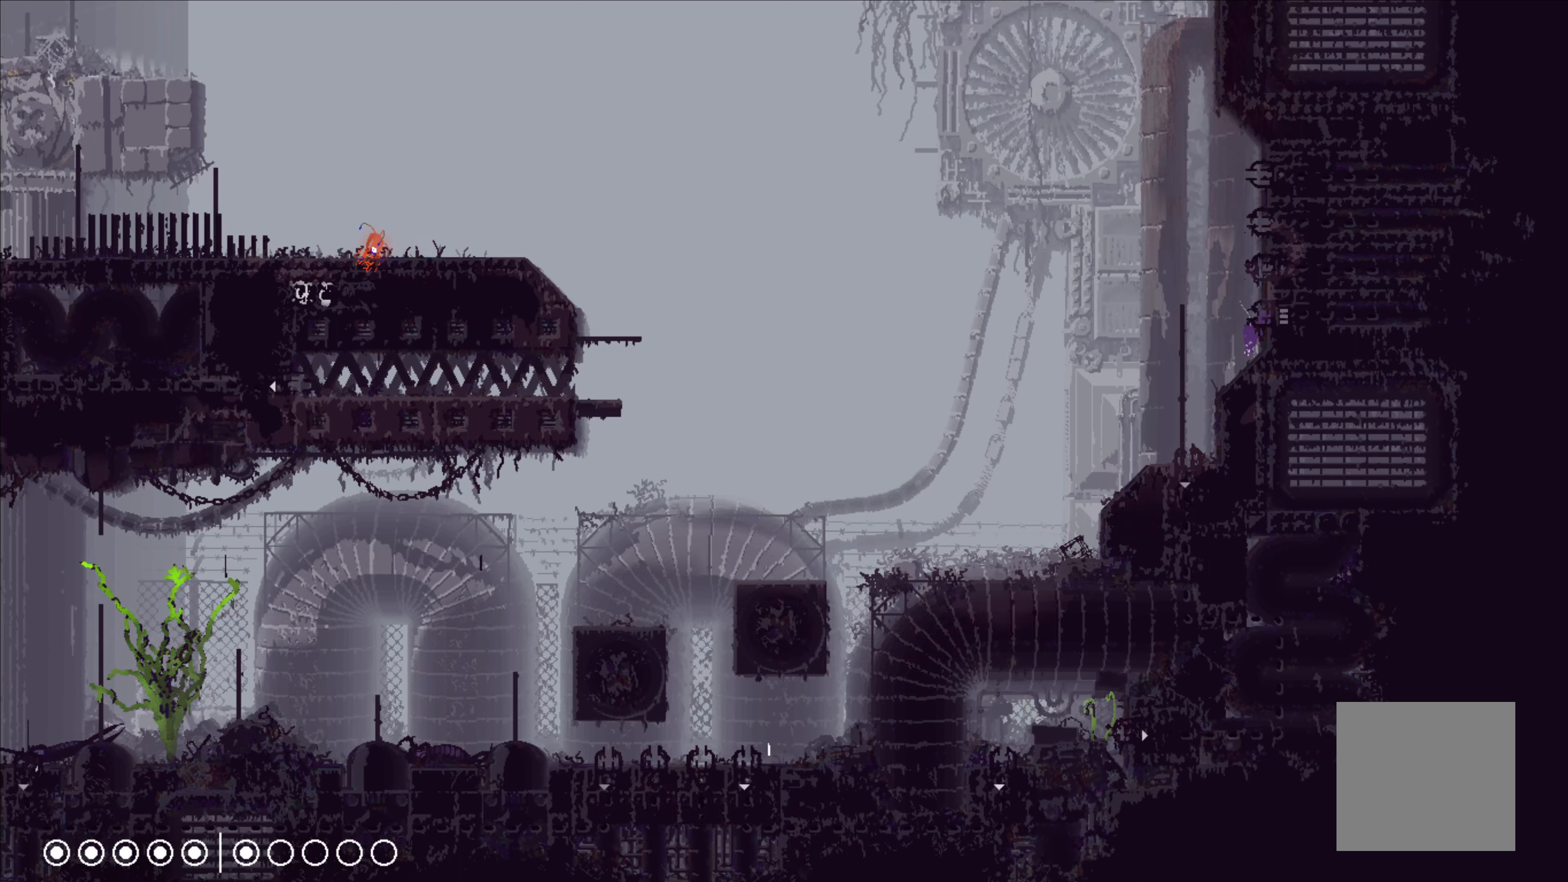
{"buttons": [], "left_stick": "right", "events": []}